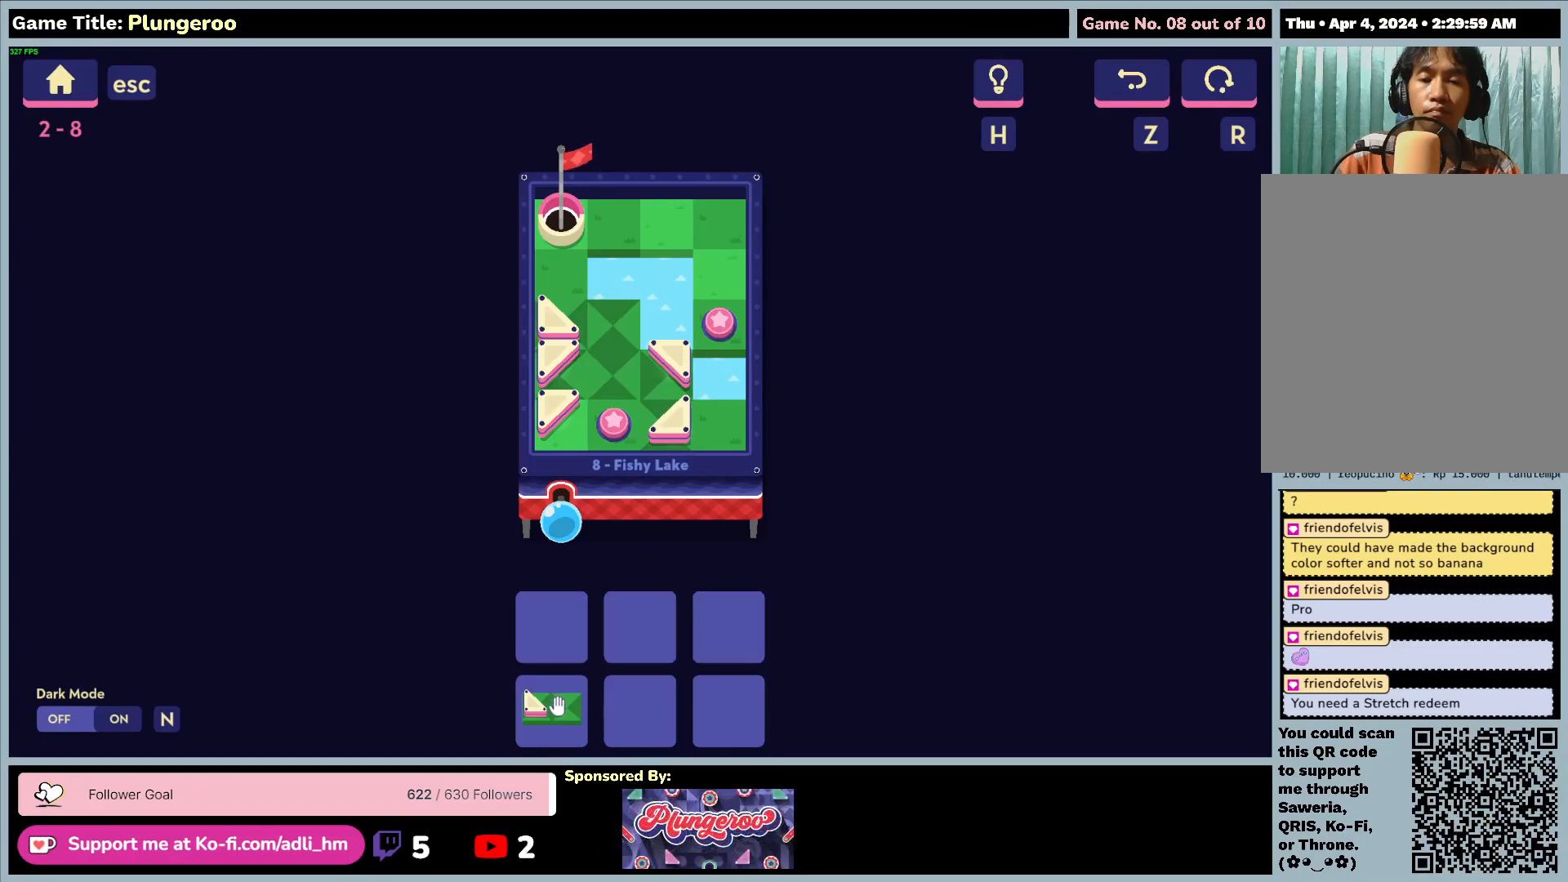
Gameplay with keyboard and mouse; each line is a JSON object with the keys and mouse buttons held at the frame after it. "events" lists presses ("down") and releases ("up") of "0", "1", "2", "3", "4", "5", "6", "7", "8", "9", "a", "alt", "b", "c", "caps_lock", "ctrl", "d", "down", "e", "escape", "f", "f1", "f2", "f3", "f4", "f5", "f6", "f7", "f8", "g", "h", "i", "j", "k", "l", "left", "m", "n", "o", "p", "q", "r", "return", "right", "s", "shift", "space", "t", "tab", "tilde", "u", "up", "v", "w", "x", "y", "z", "mouse_left", "mouse_wheel" and "mouse_right" between this image and that frame as [ms after this image, input, new state], when the widget could be followed in between. "mouse_left", "mouse_wheel", "mouse_right" = the "left", "wheel", "right" buttons of the "mouse" list. No other keys are recorded. "wheel" means that the mouse wheel is clicked or scrolled. Not read: mouse_move.
{"keys": [], "mouse": [], "events": [[17, "mouse_left", "down"], [467, "mouse_left", "up"]]}
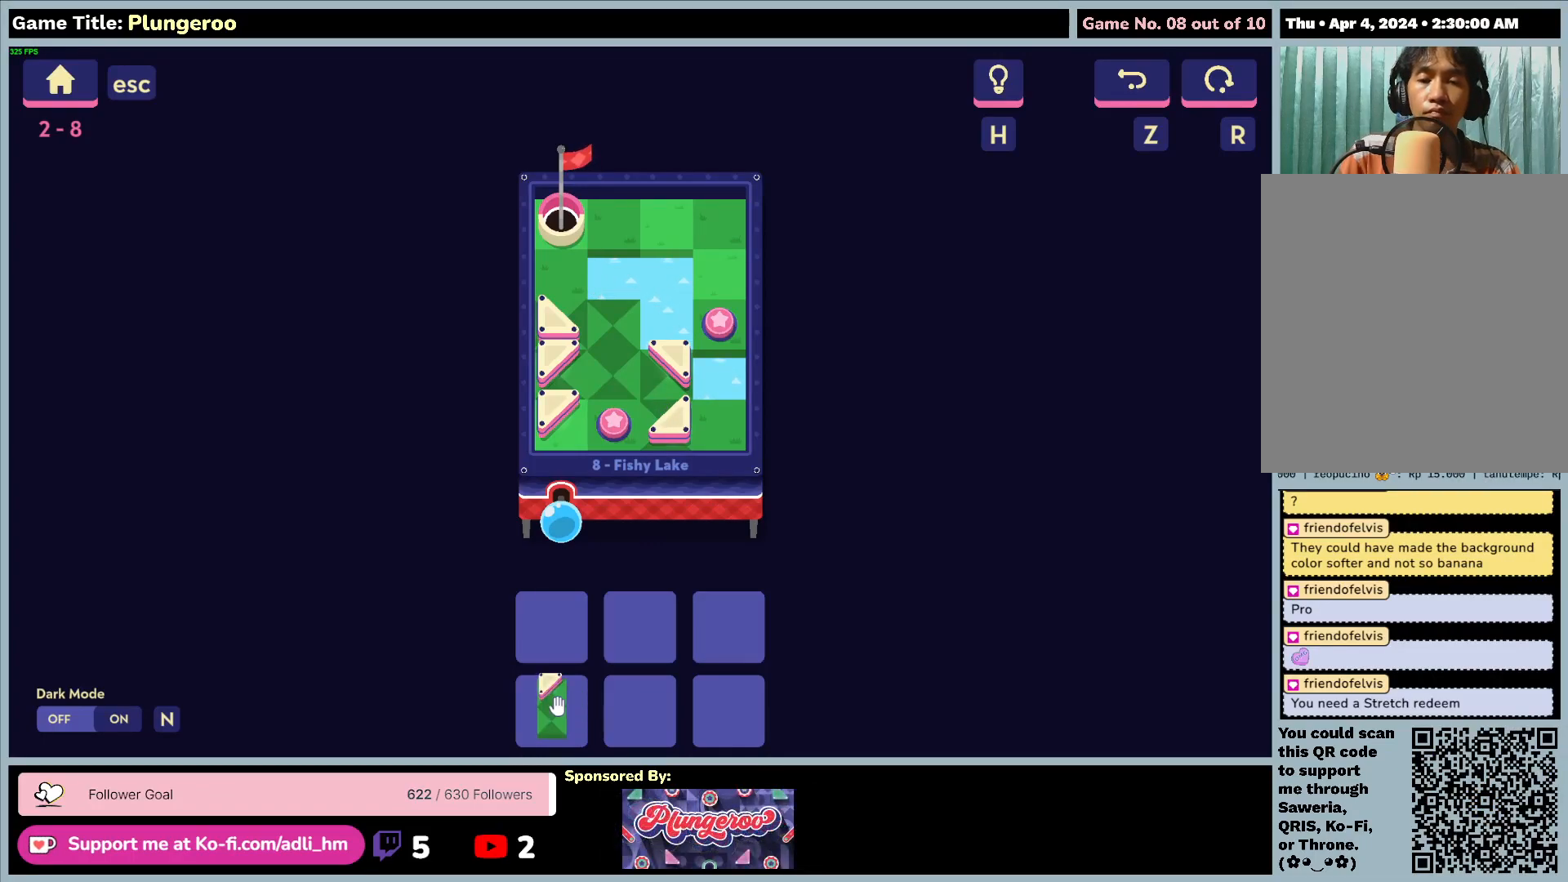
{"keys": [], "mouse": ["left"], "events": [[283, "mouse_left", "down"]]}
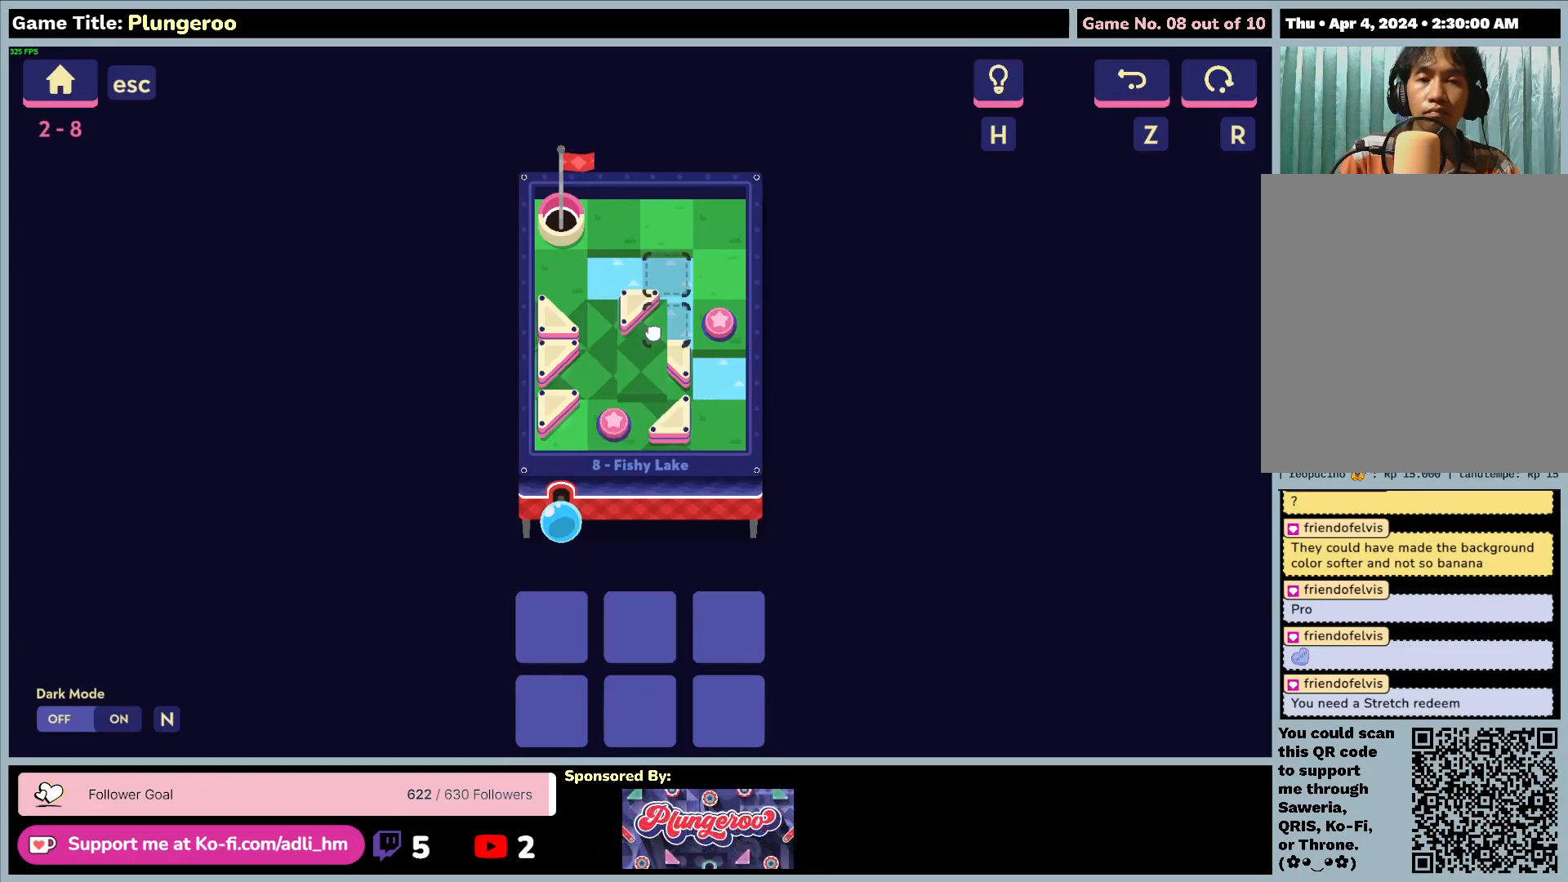
{"keys": [], "mouse": ["left"], "events": []}
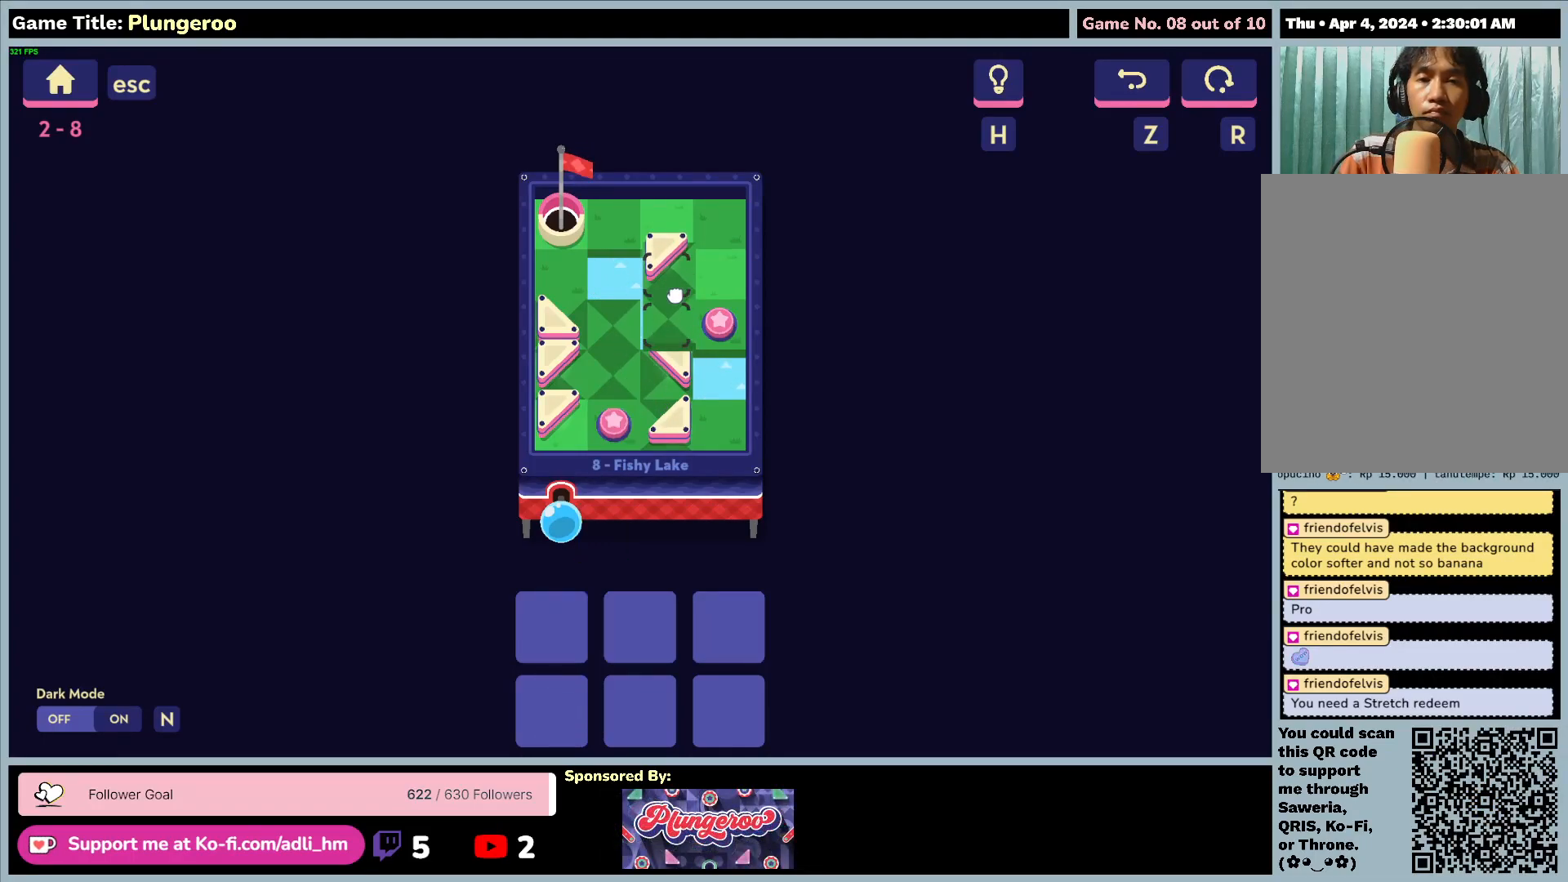
{"keys": [], "mouse": [], "events": [[250, "mouse_left", "up"]]}
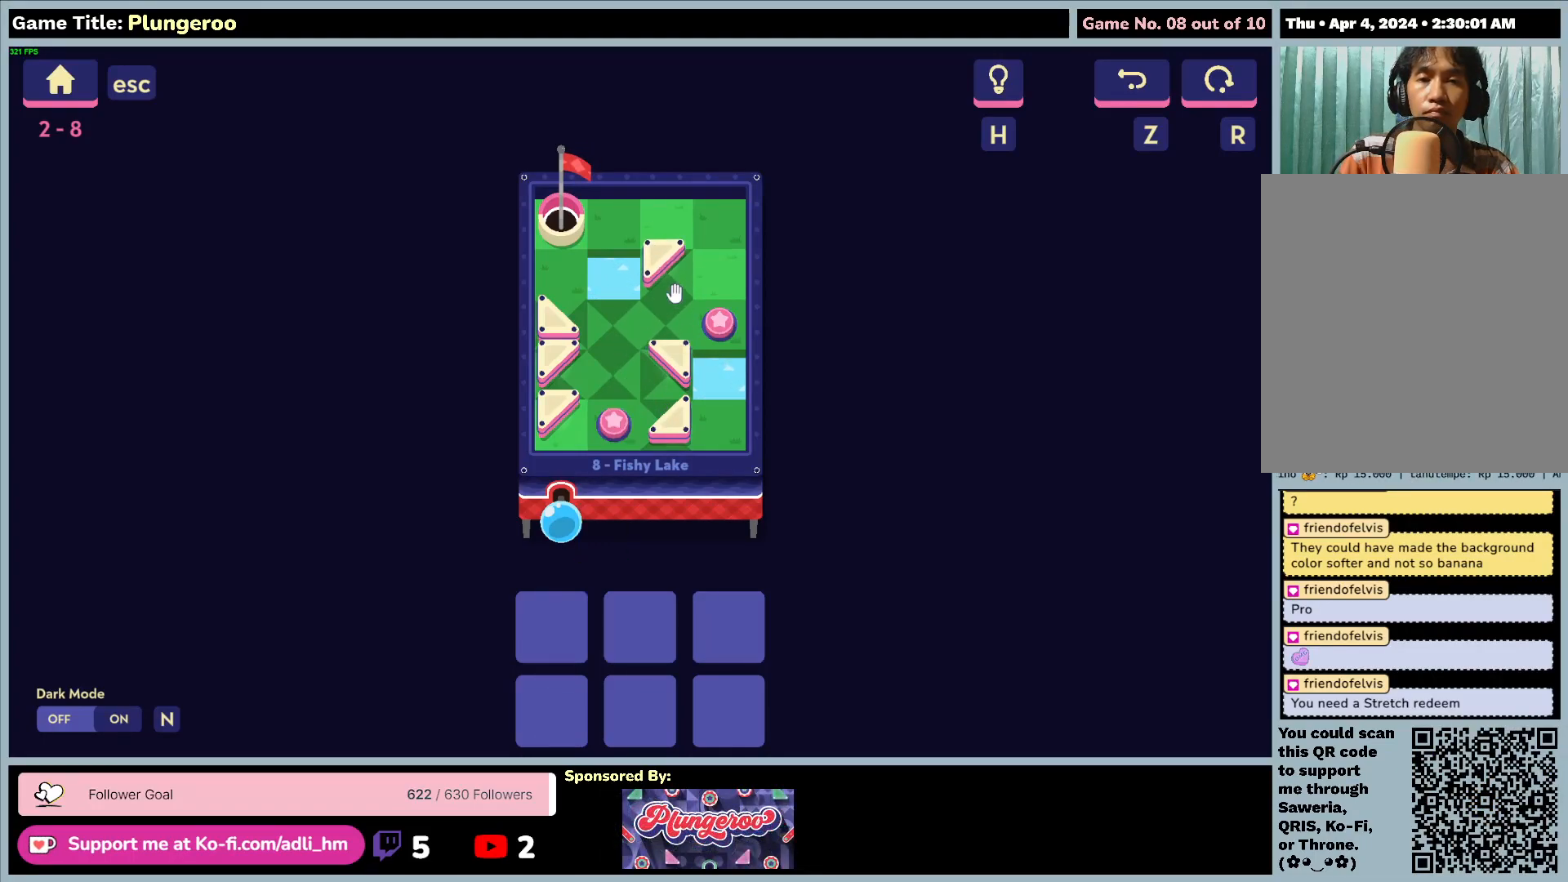
{"keys": [], "mouse": [], "events": []}
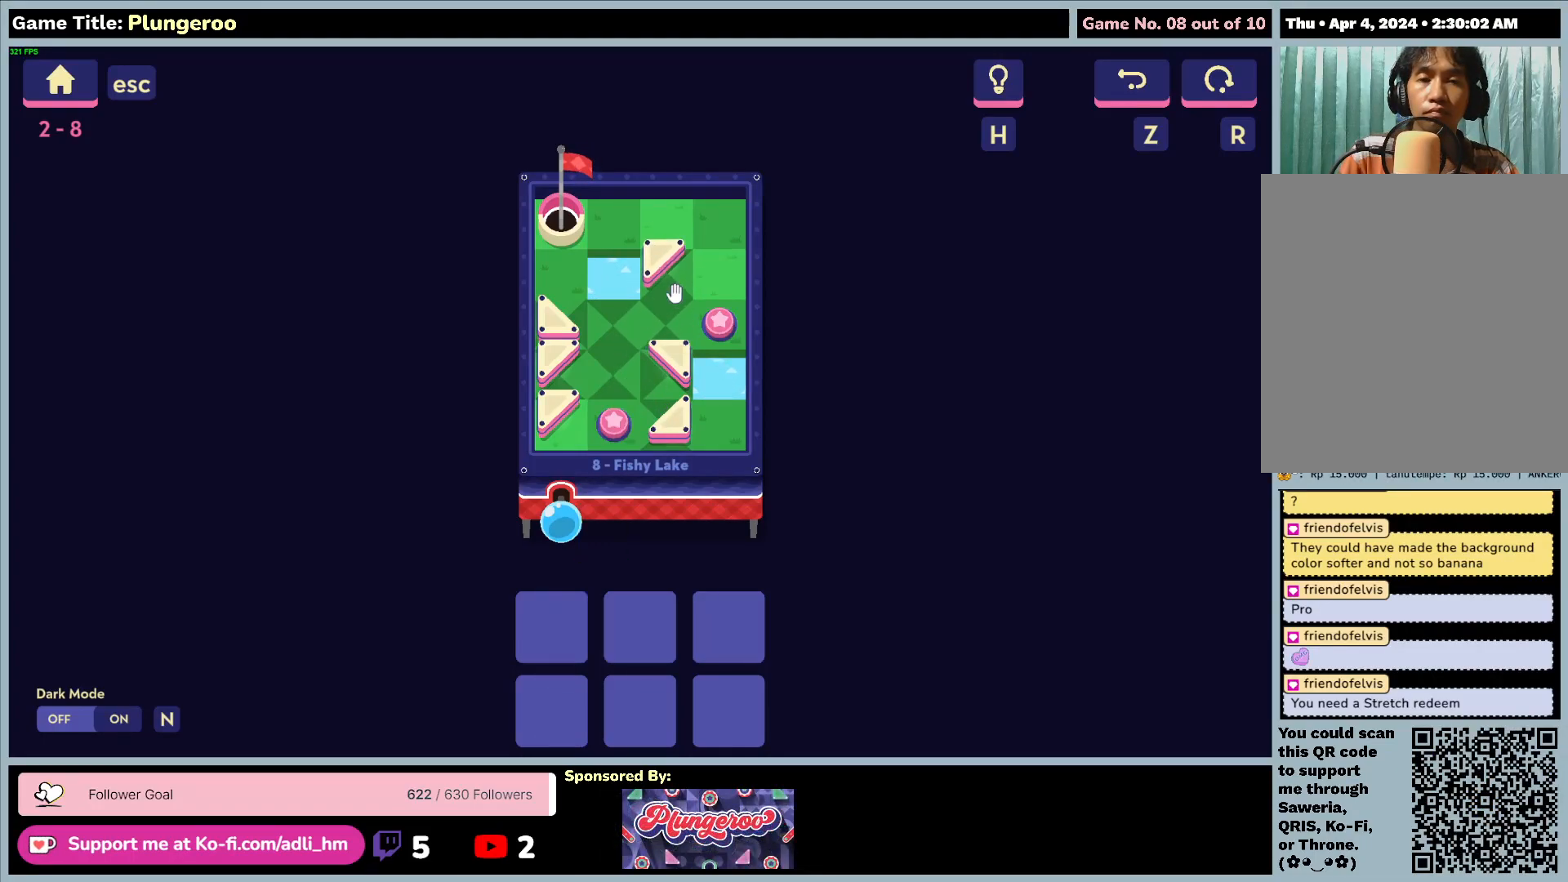
{"keys": [], "mouse": [], "events": []}
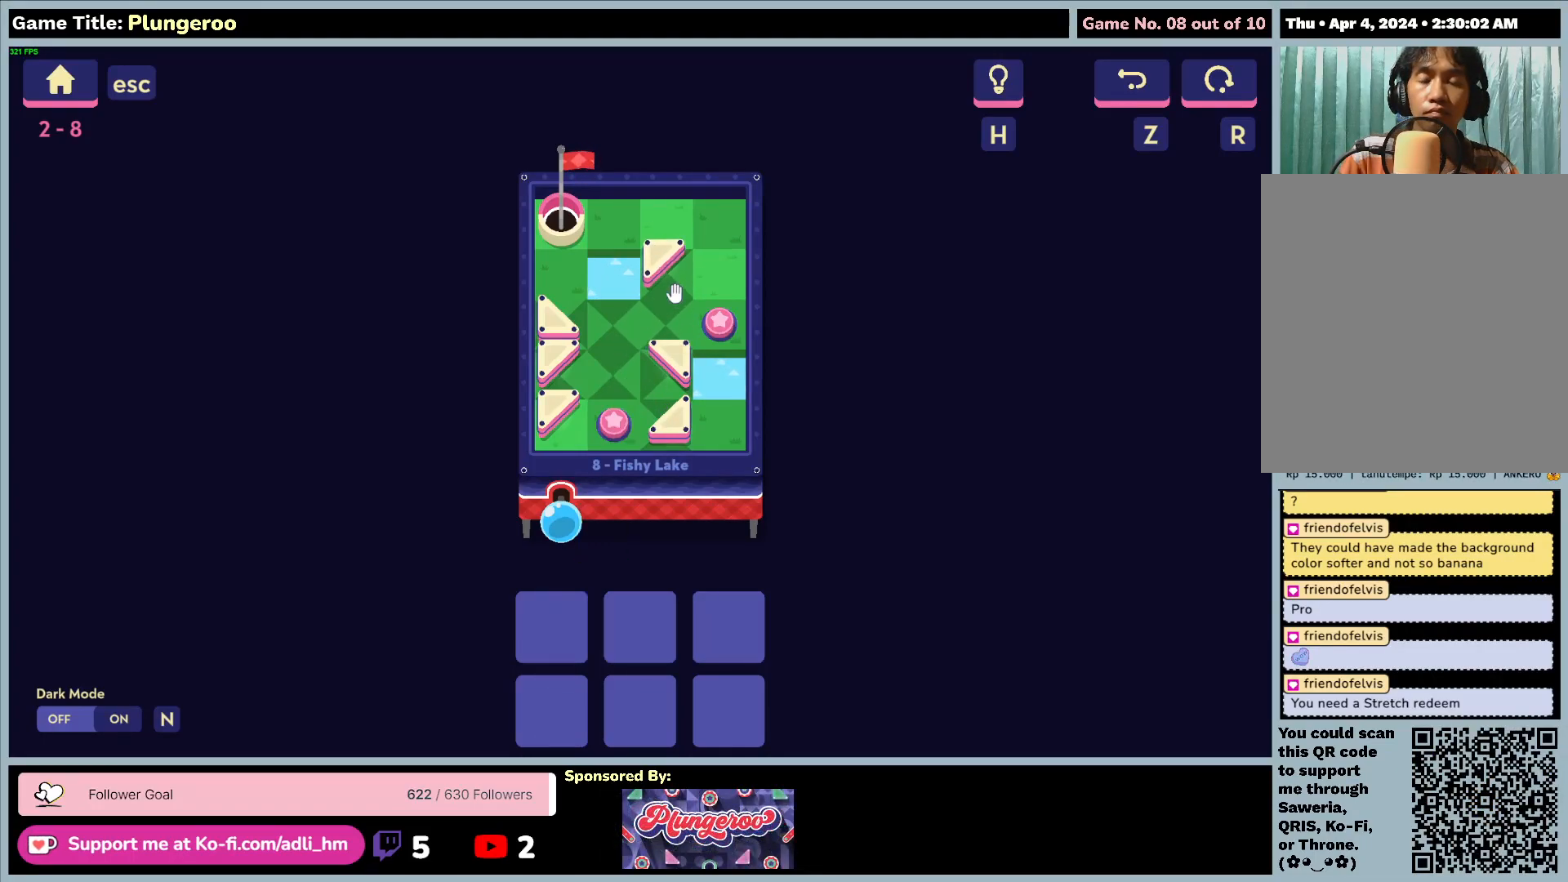
{"keys": [], "mouse": [], "events": []}
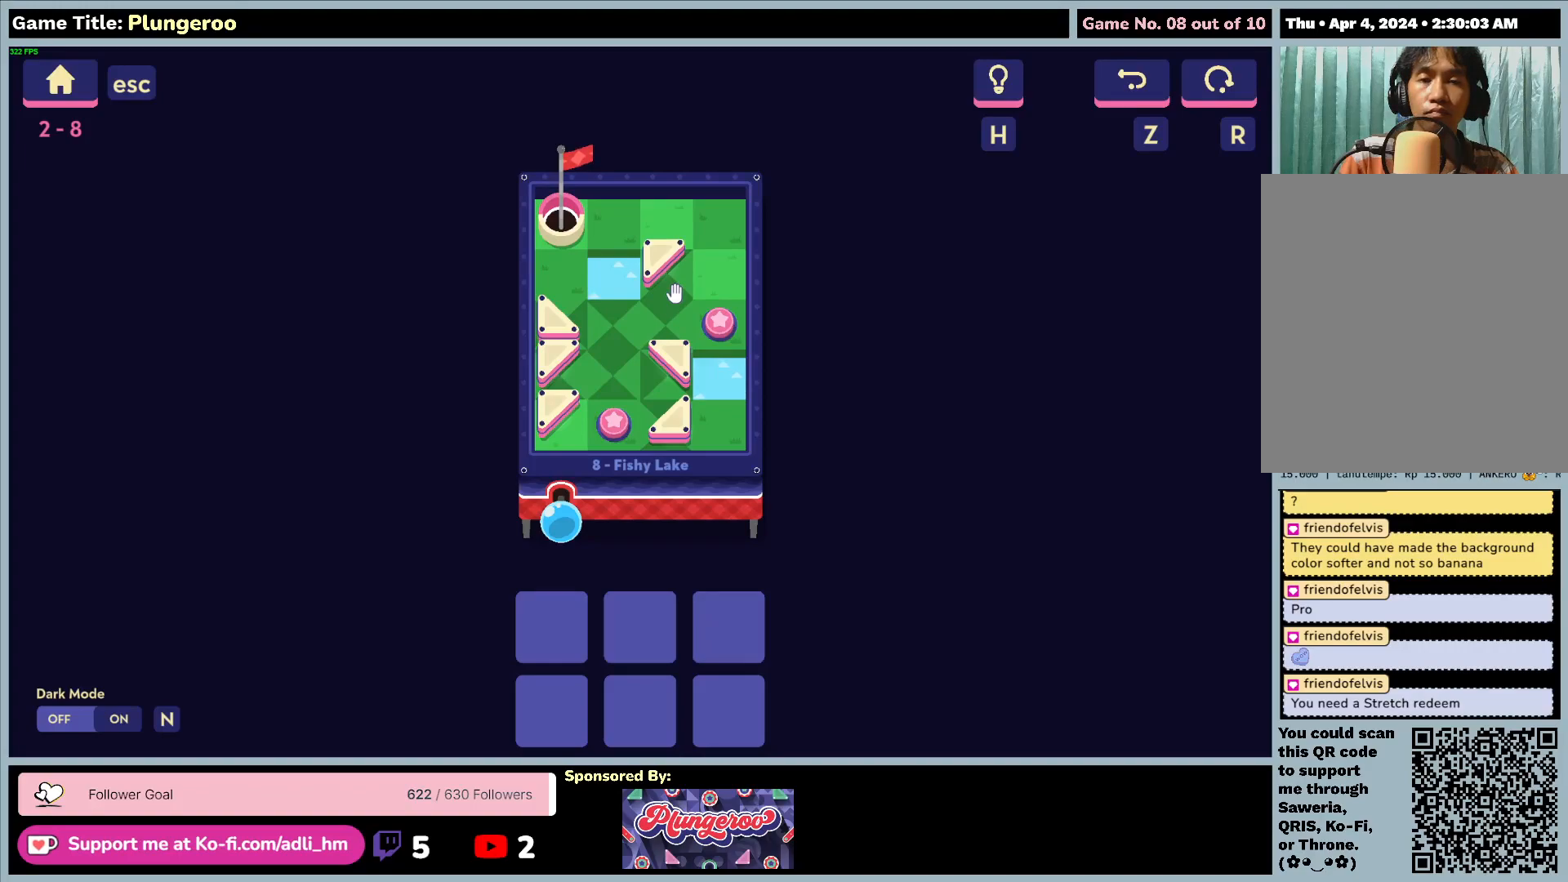
{"keys": [], "mouse": [], "events": []}
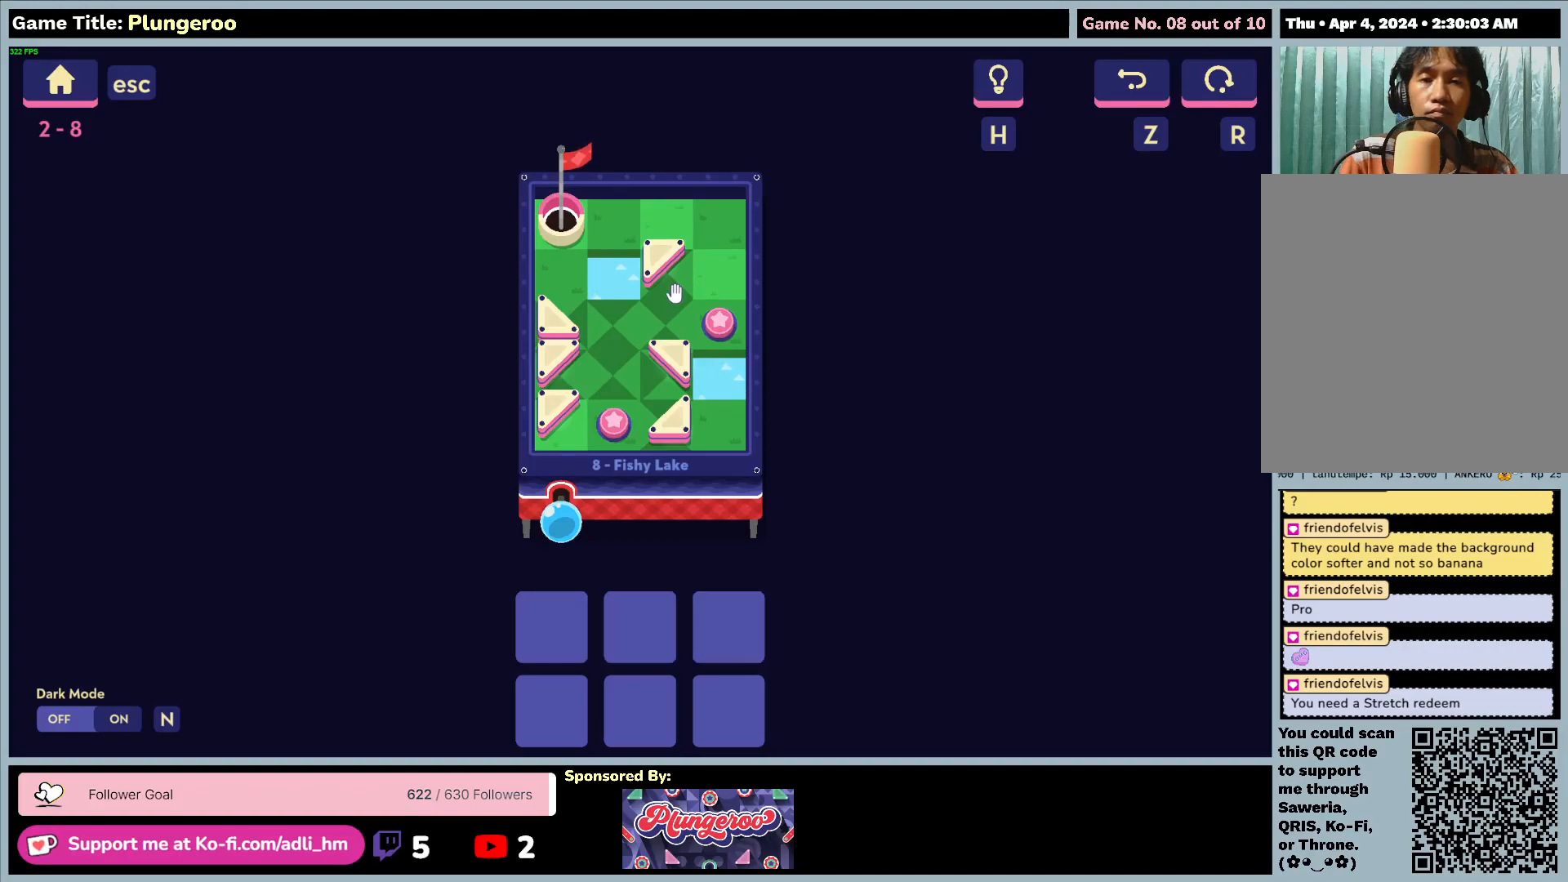
{"keys": [], "mouse": [], "events": []}
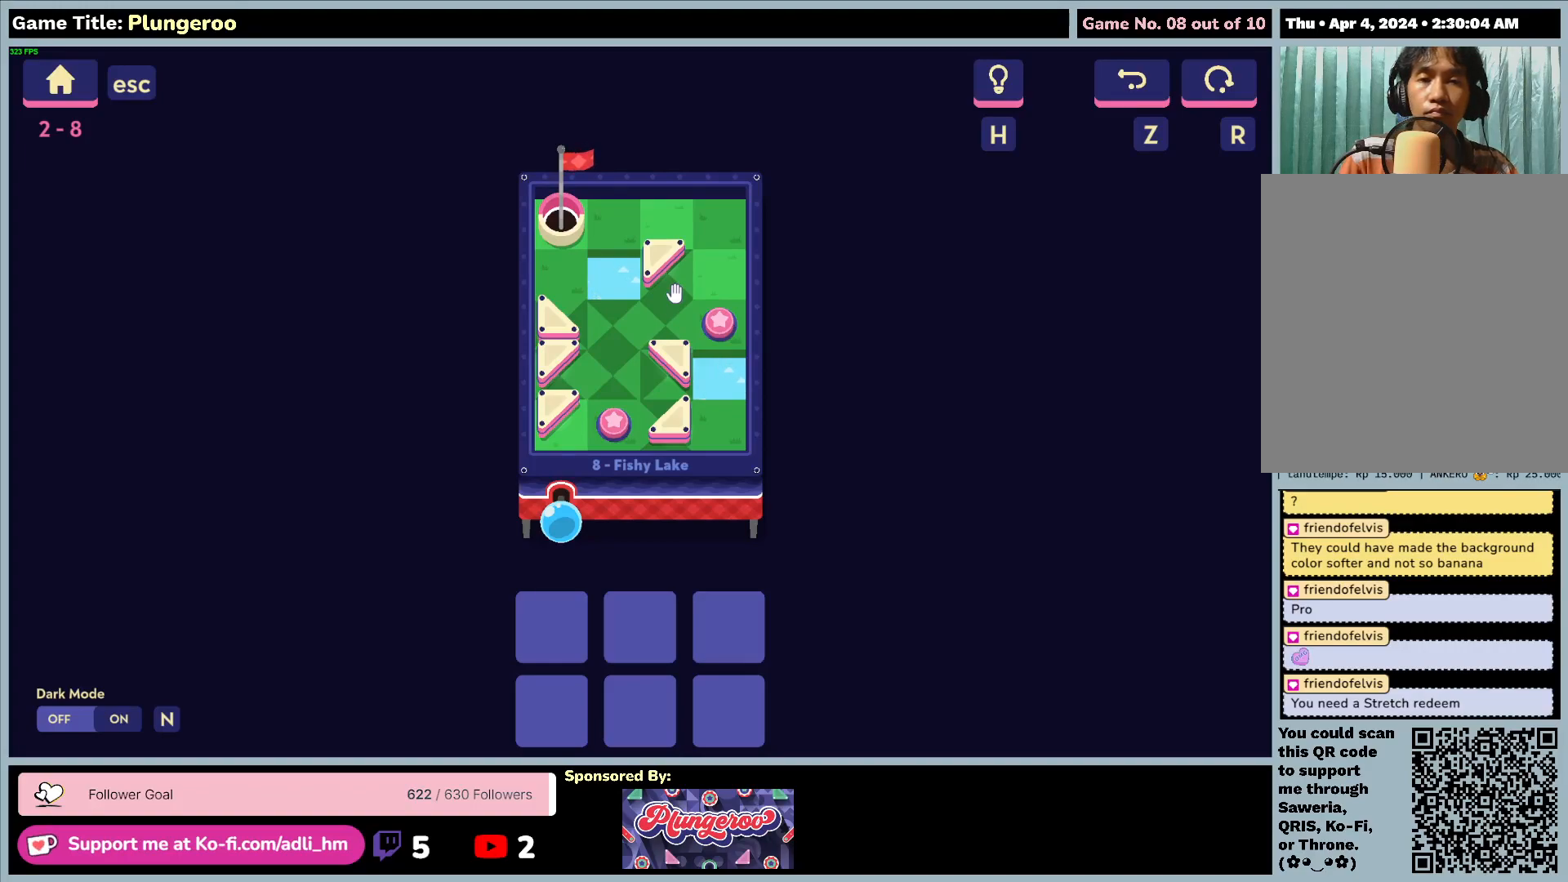
{"keys": [], "mouse": [], "events": []}
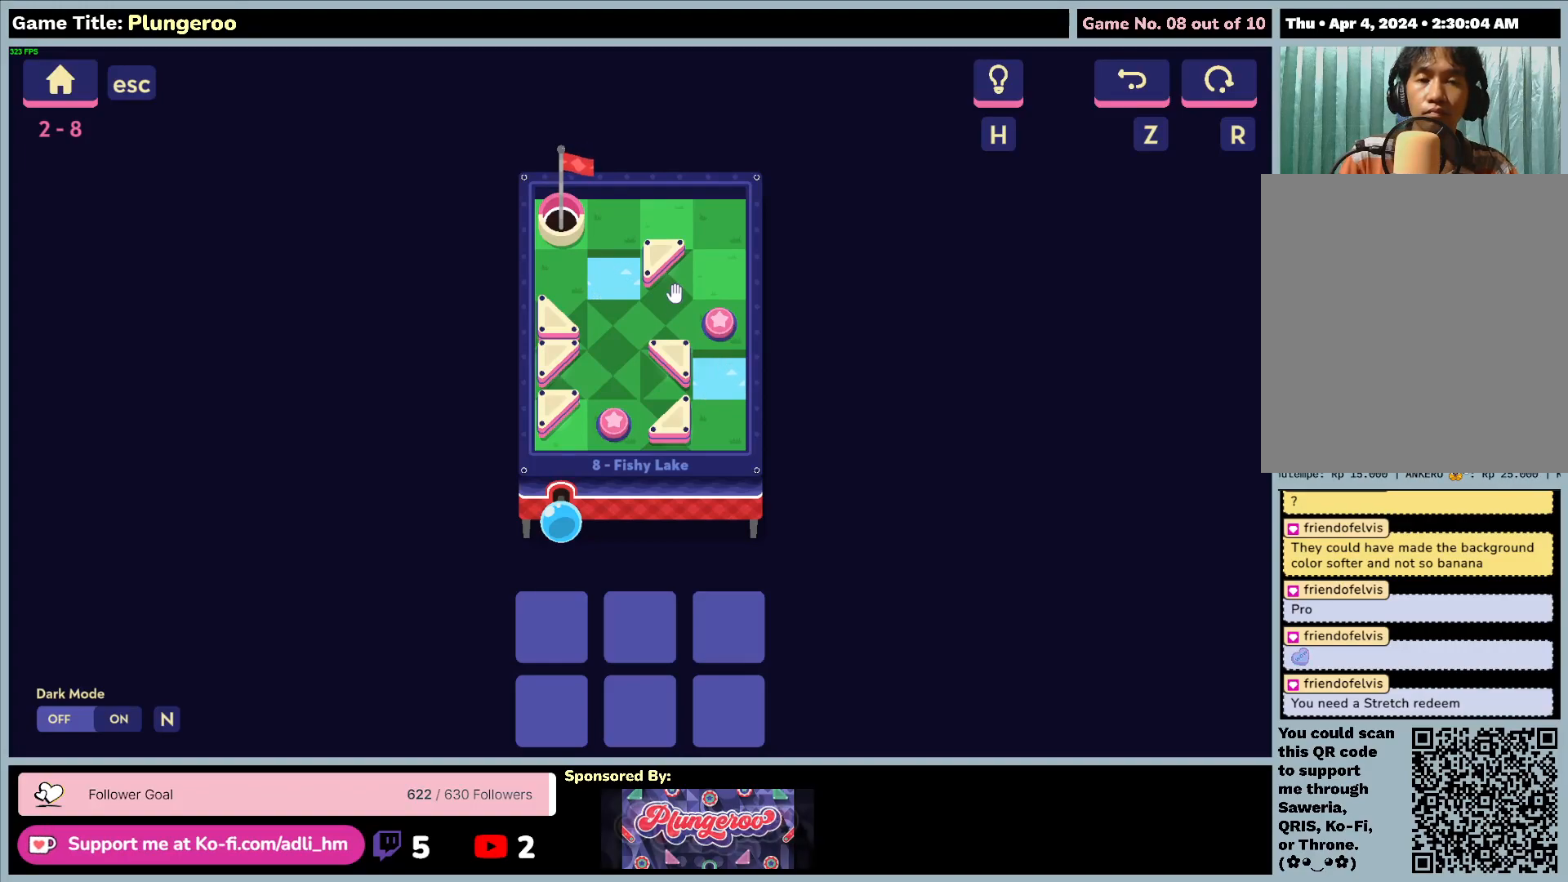
{"keys": [], "mouse": [], "events": []}
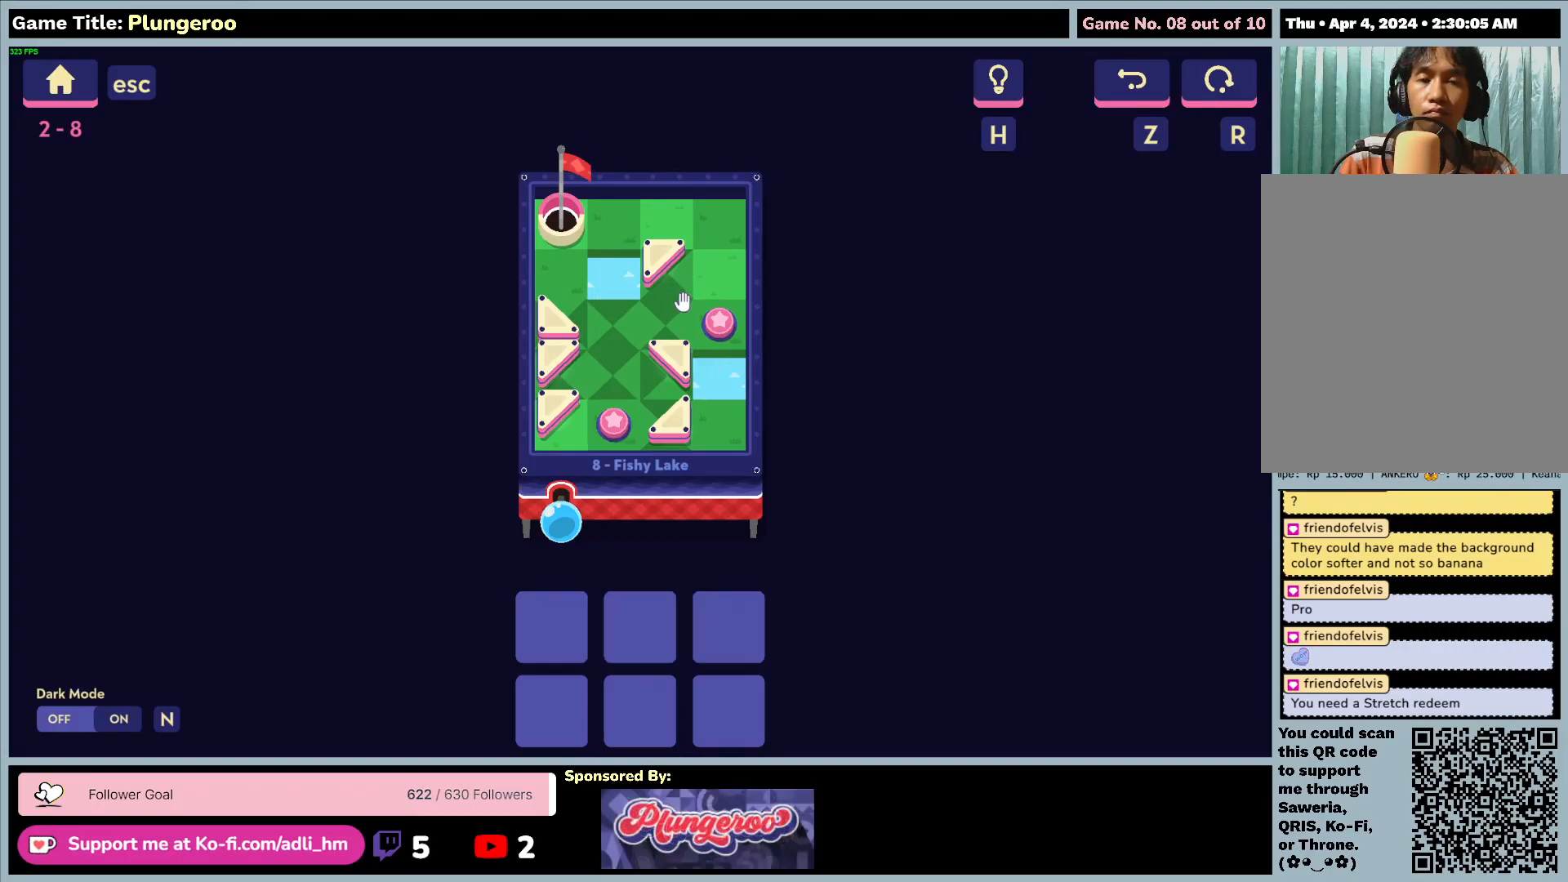
{"keys": [], "mouse": ["left"], "events": [[217, "mouse_left", "down"]]}
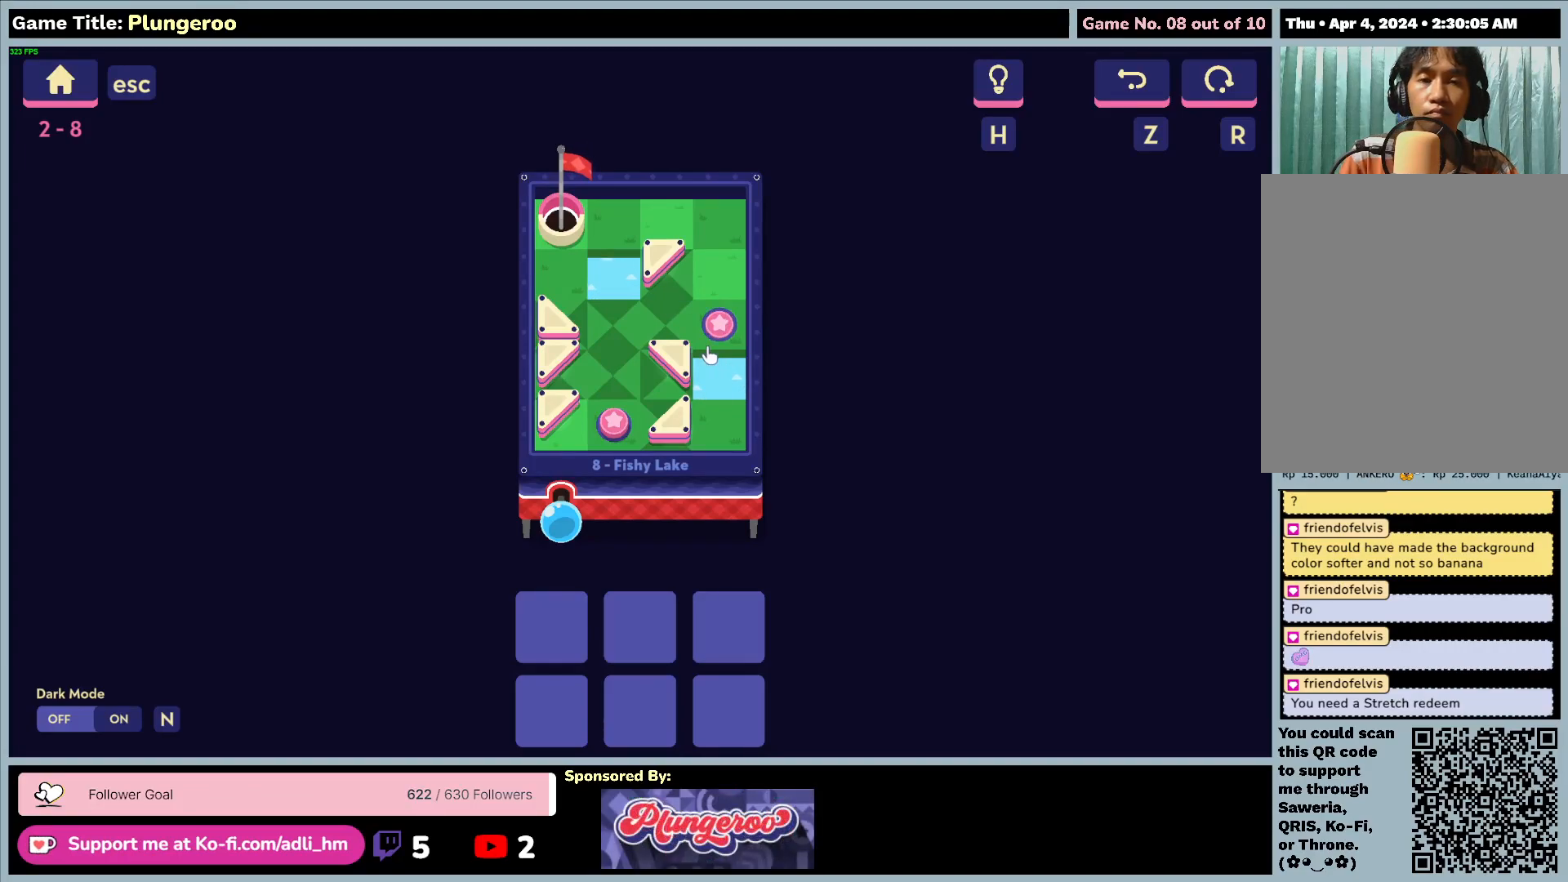
{"keys": [], "mouse": [], "events": [[283, "mouse_left", "up"]]}
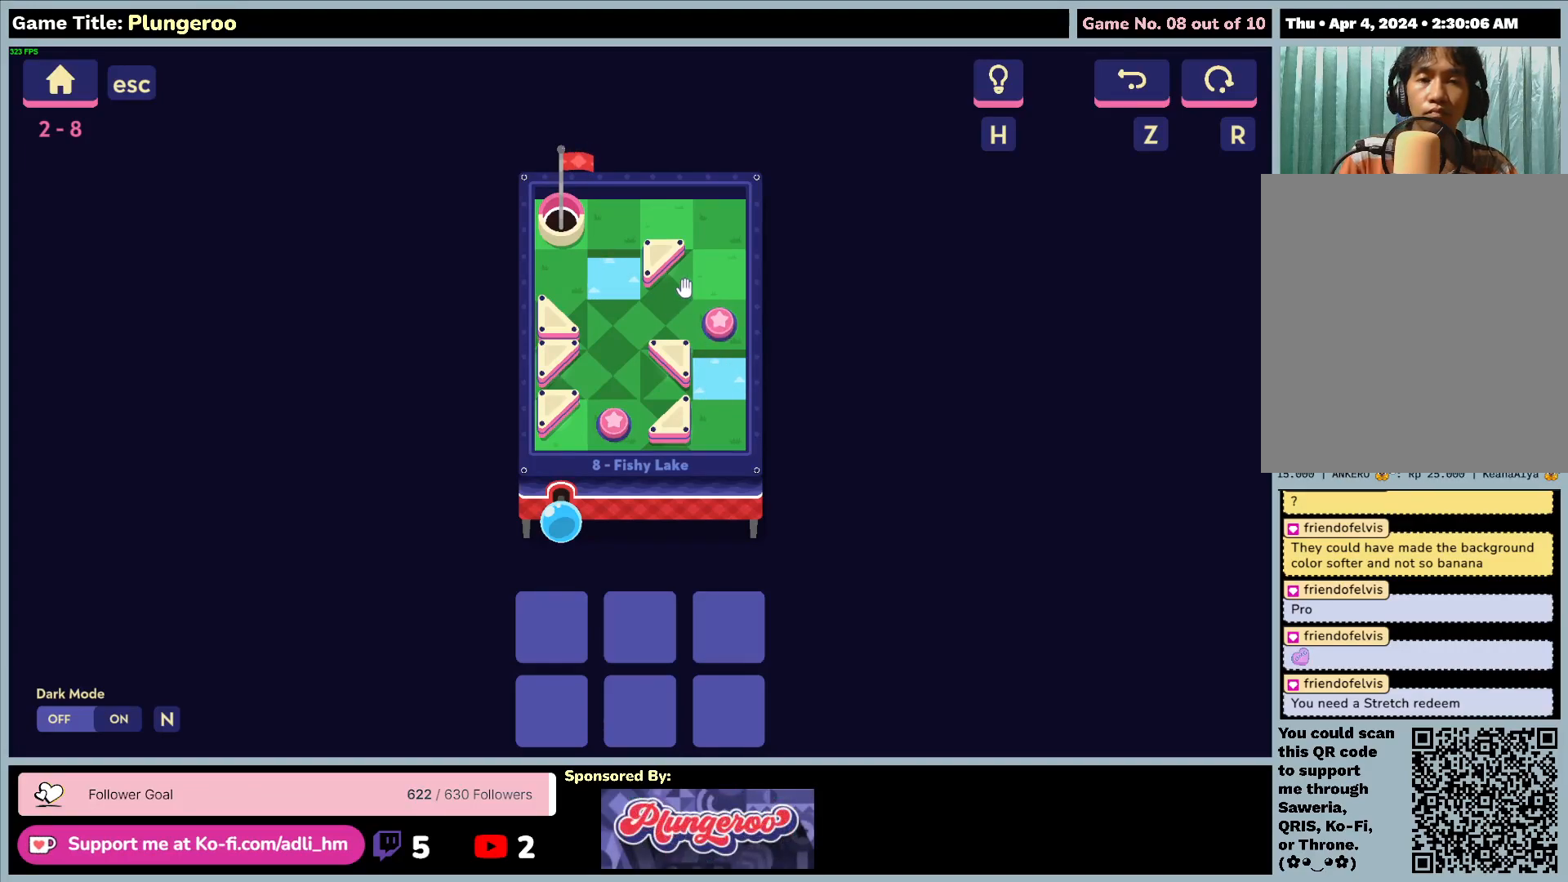
{"keys": [], "mouse": [], "events": []}
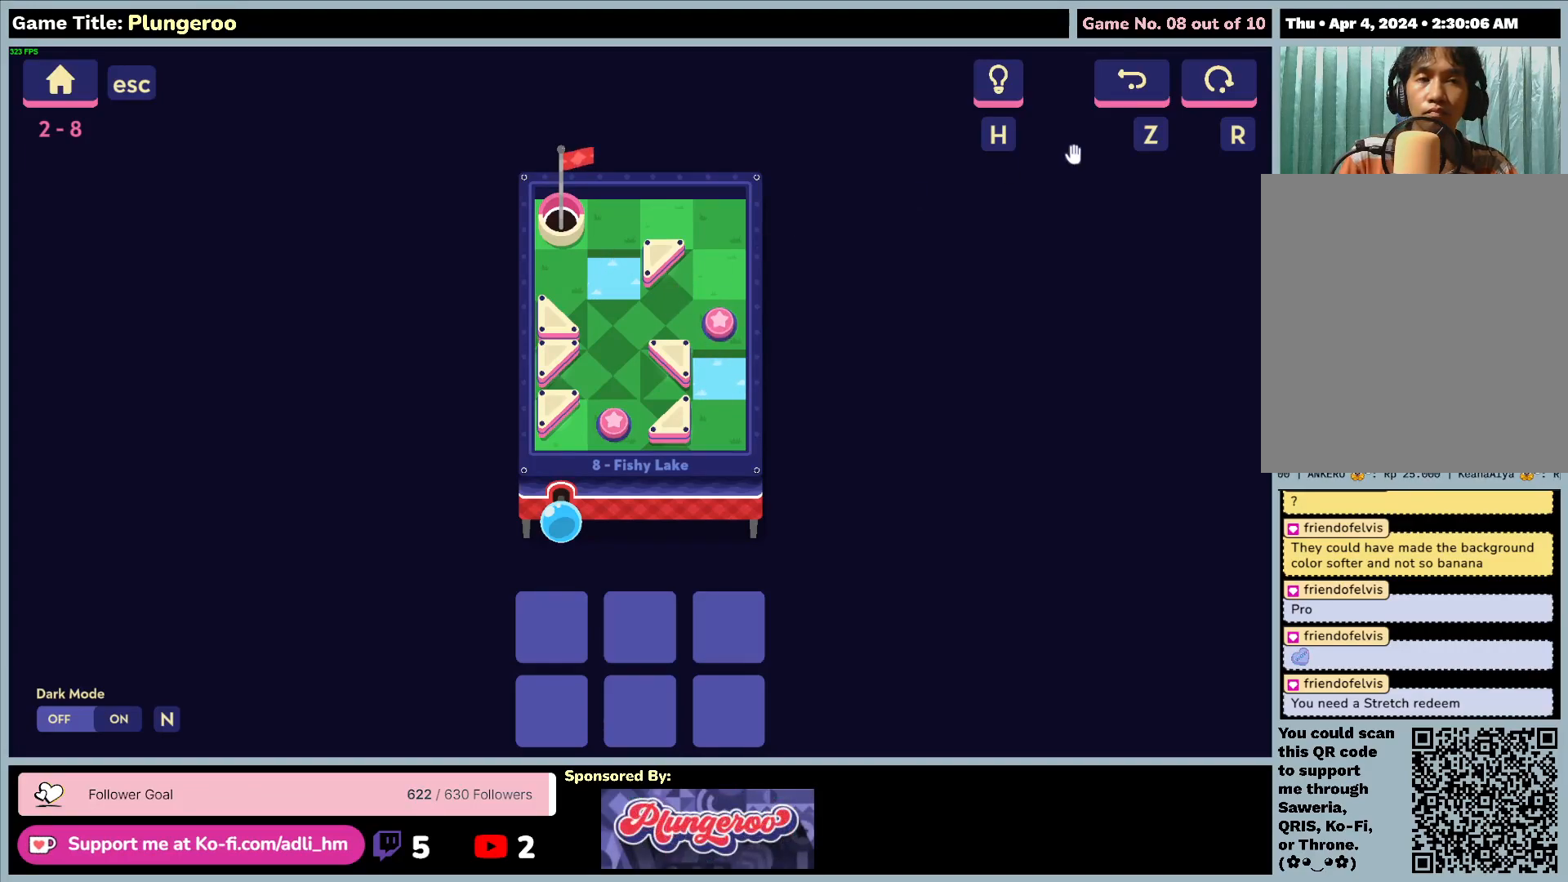
{"keys": [], "mouse": [], "events": []}
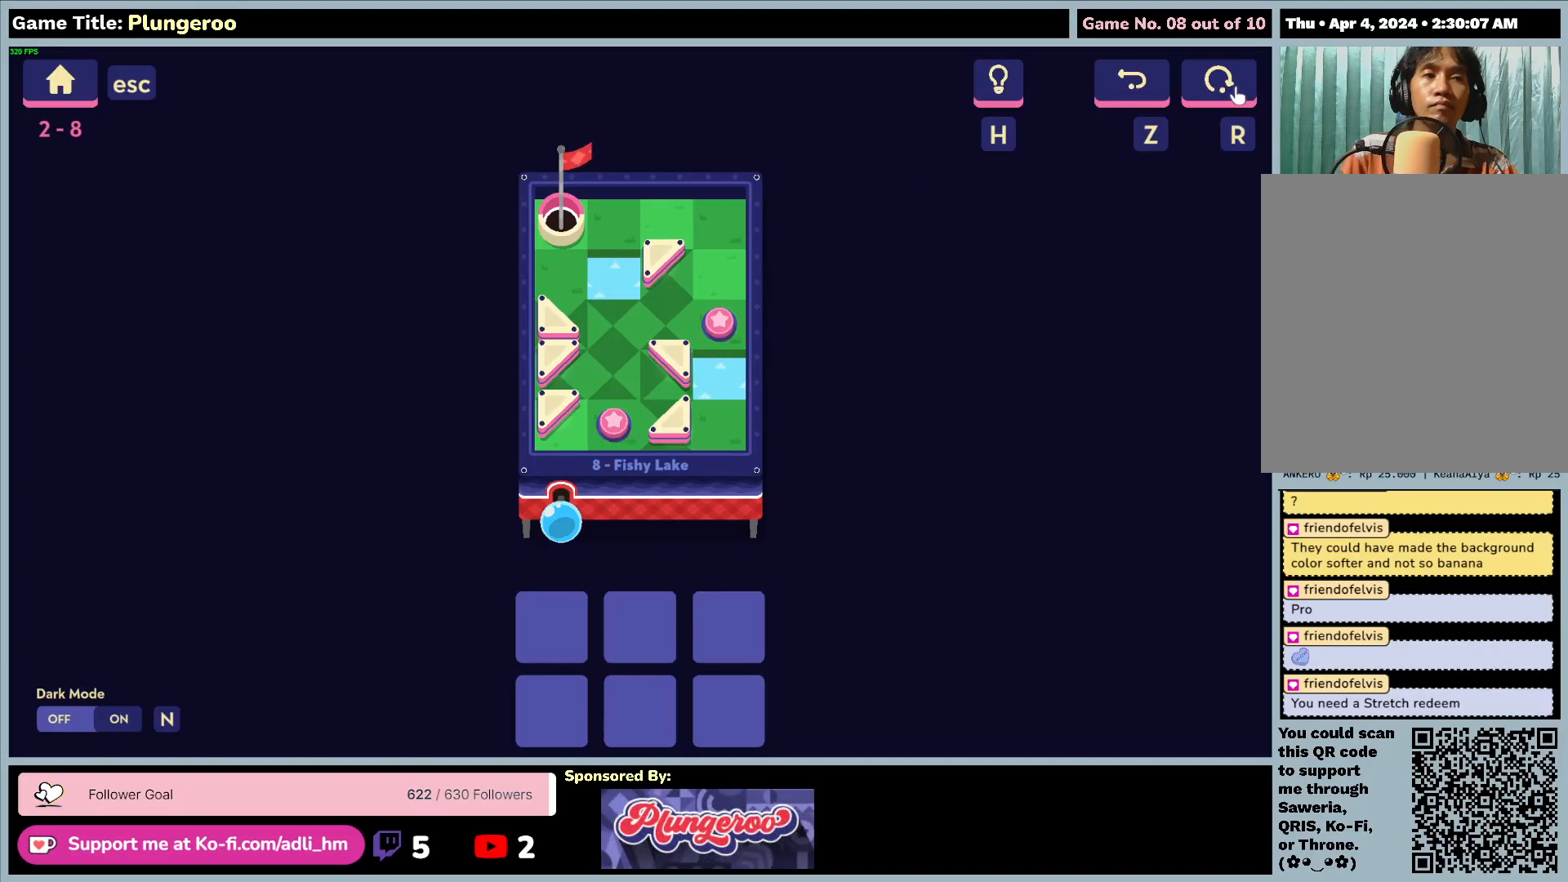
{"keys": [], "mouse": [], "events": []}
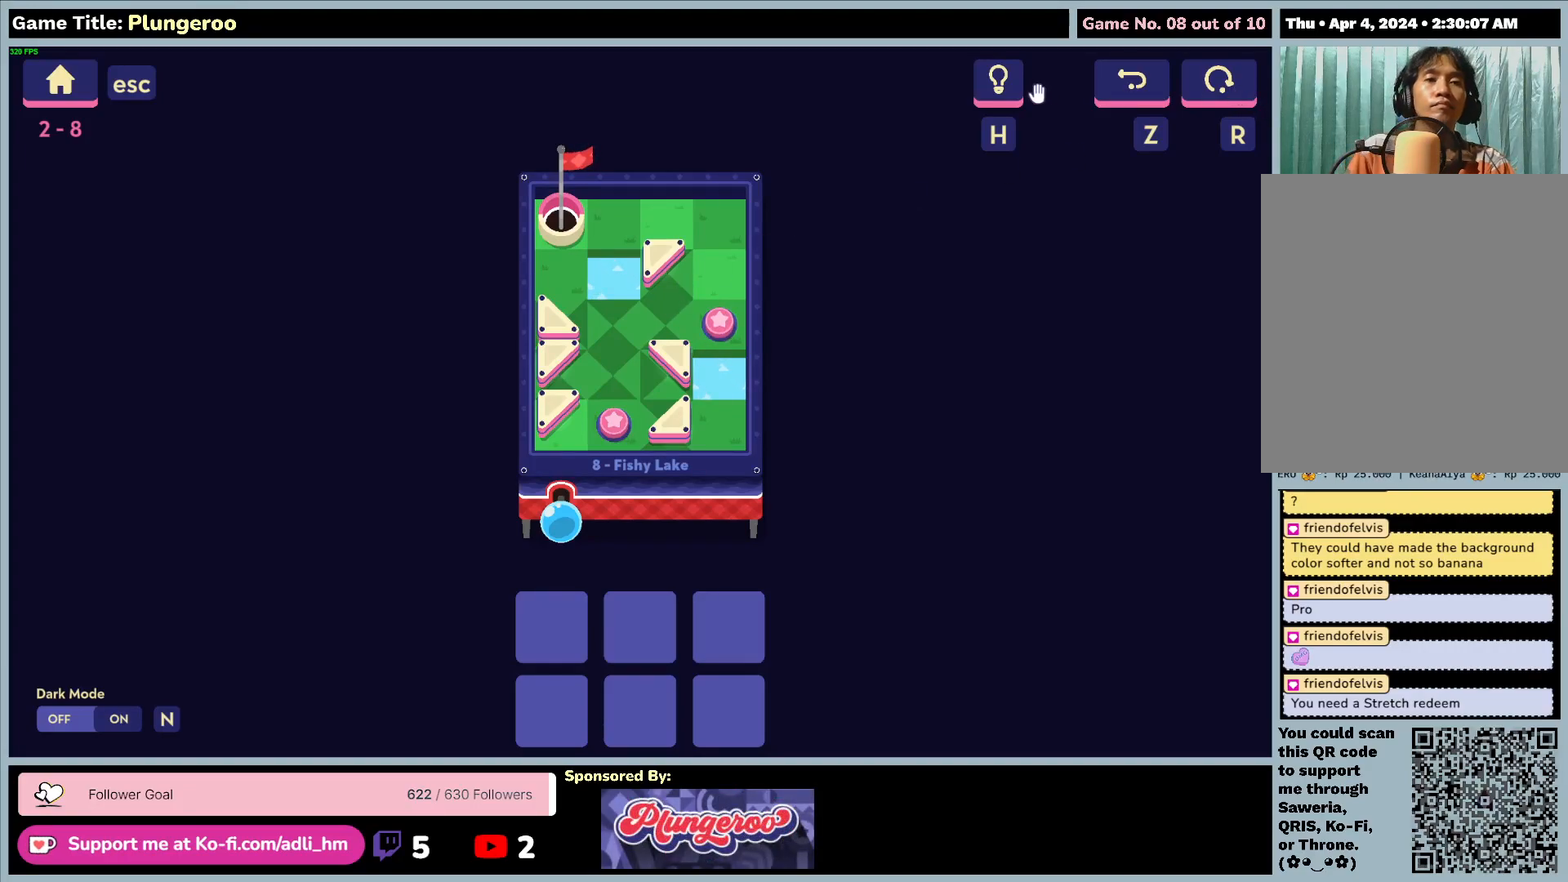
{"keys": [], "mouse": ["left"], "events": [[233, "mouse_left", "down"]]}
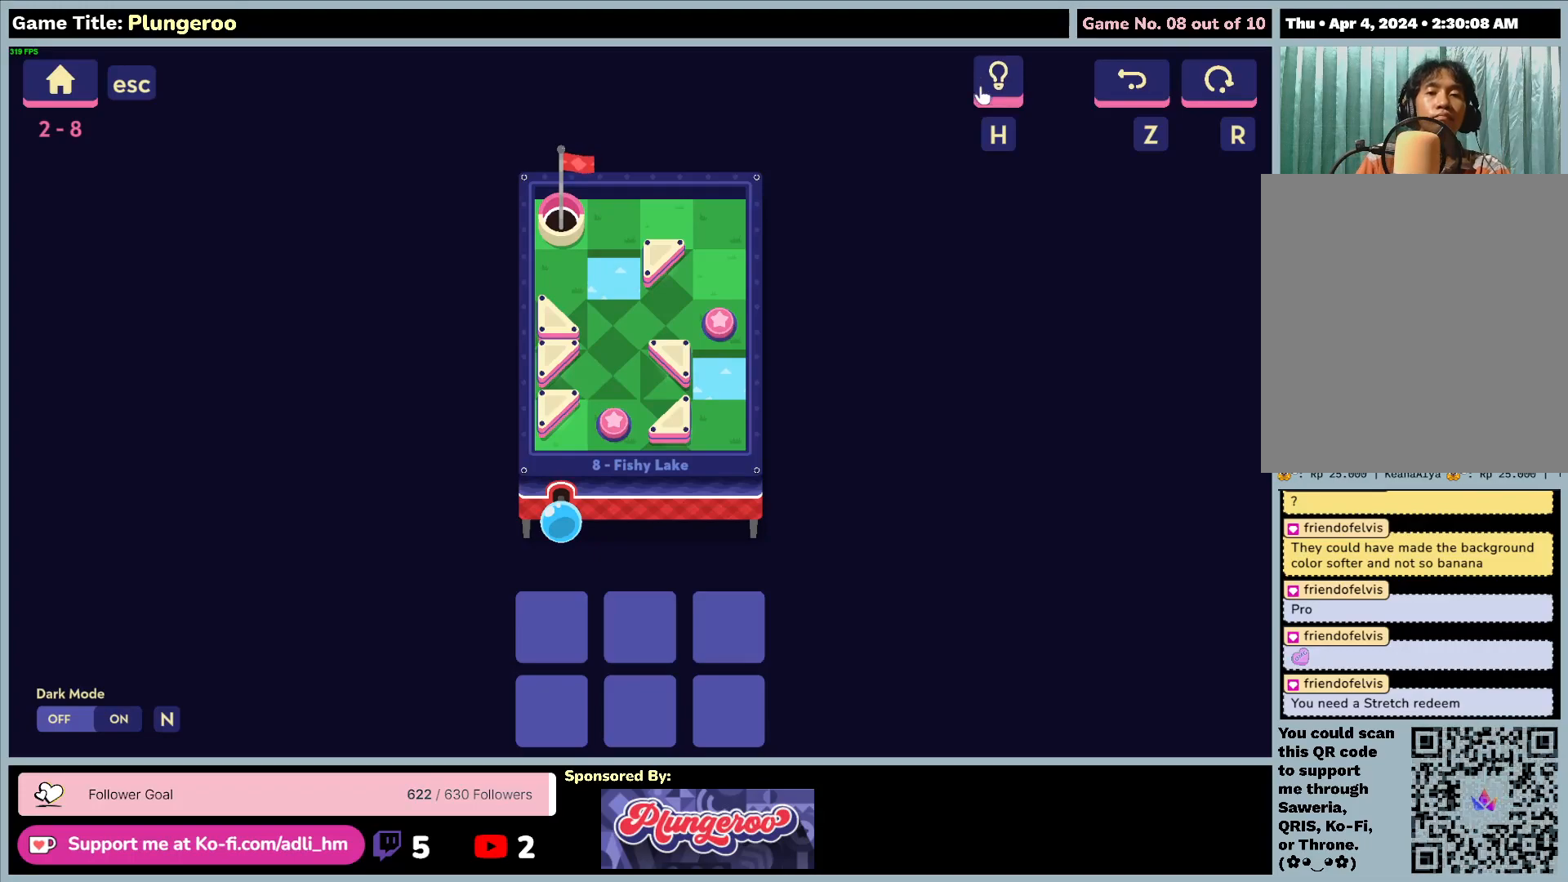
{"keys": [], "mouse": [], "events": [[83, "mouse_left", "up"]]}
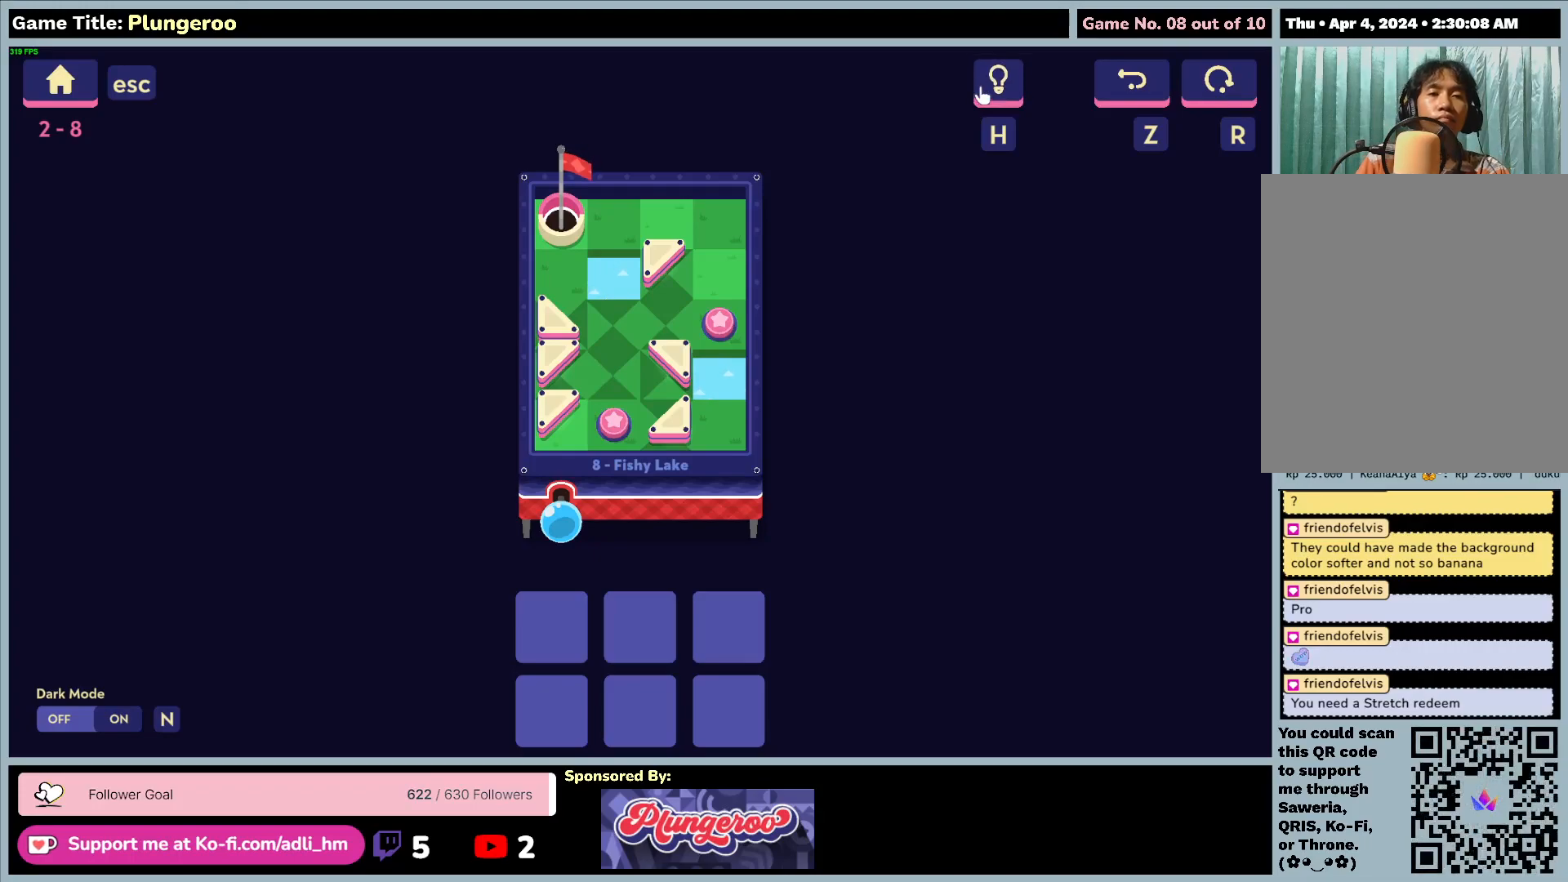
{"keys": [], "mouse": [], "events": []}
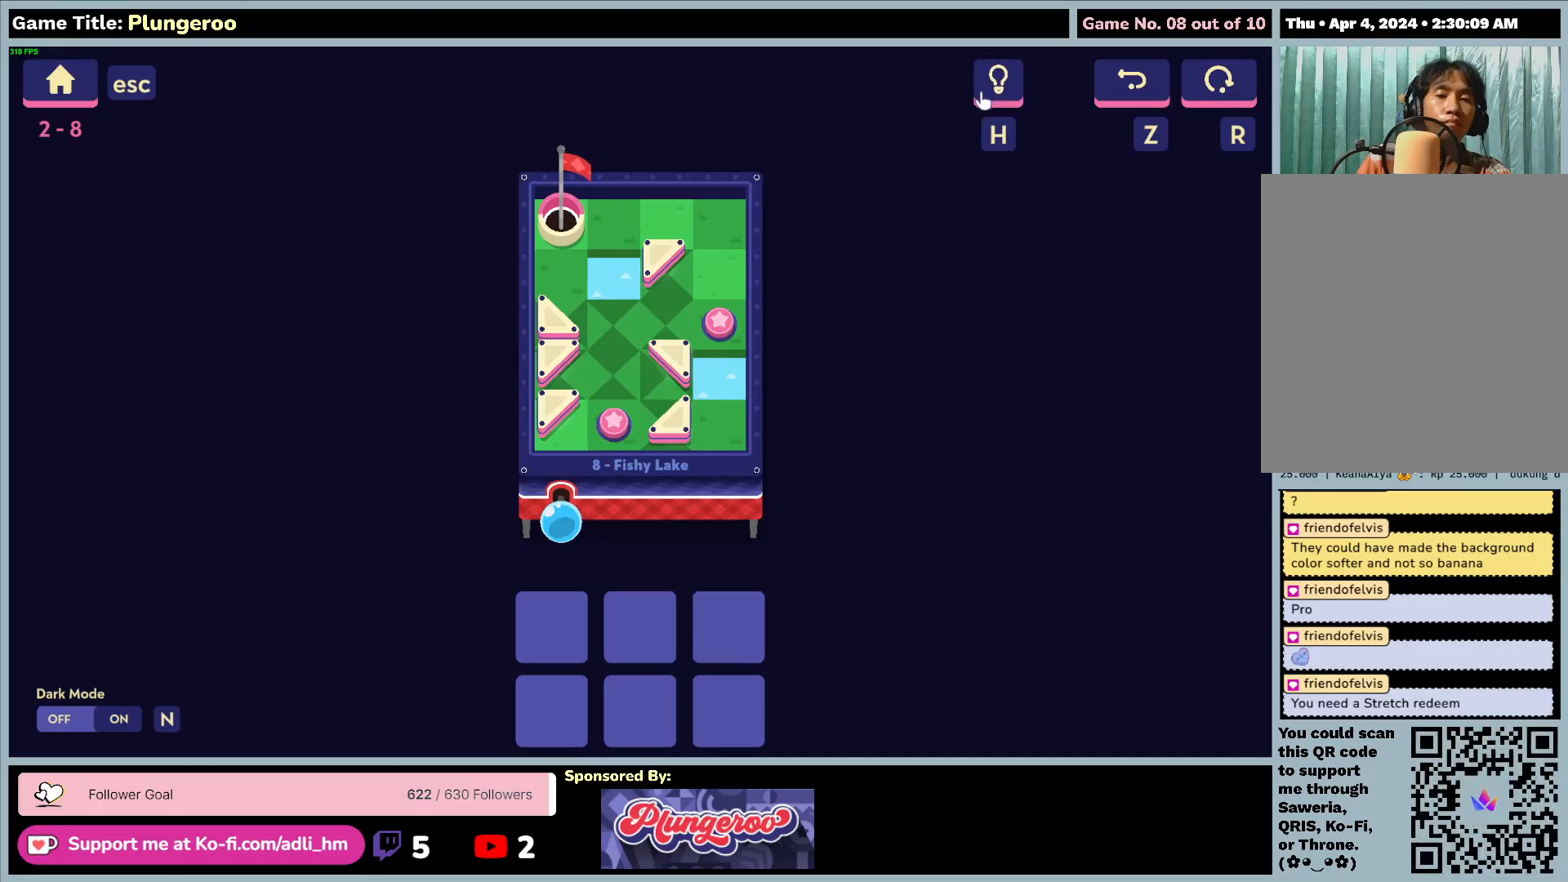
{"keys": [], "mouse": [], "events": []}
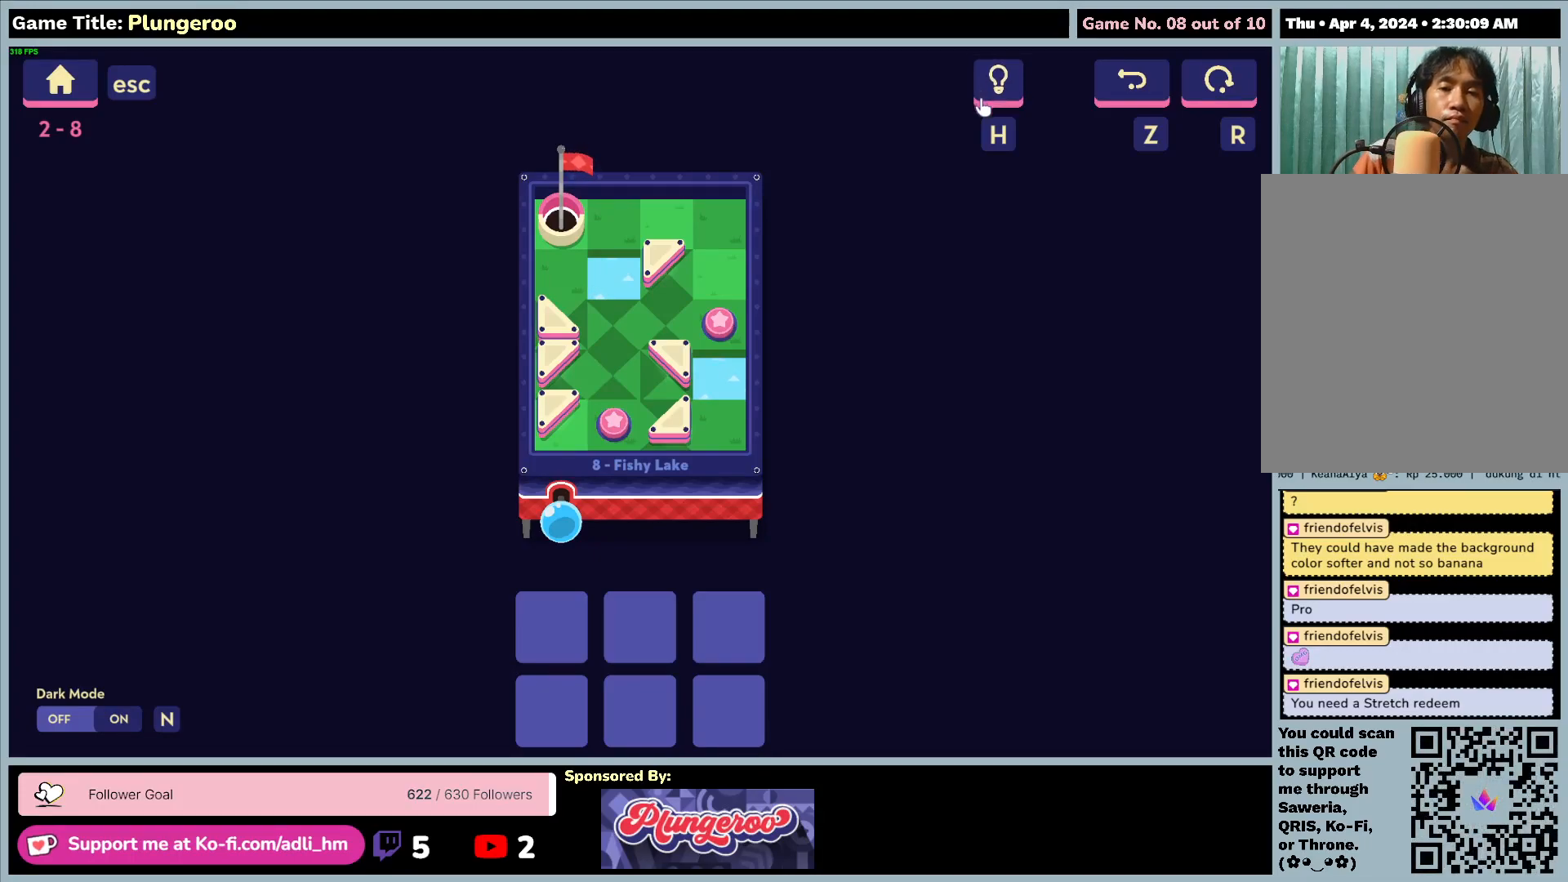
{"keys": [], "mouse": [], "events": []}
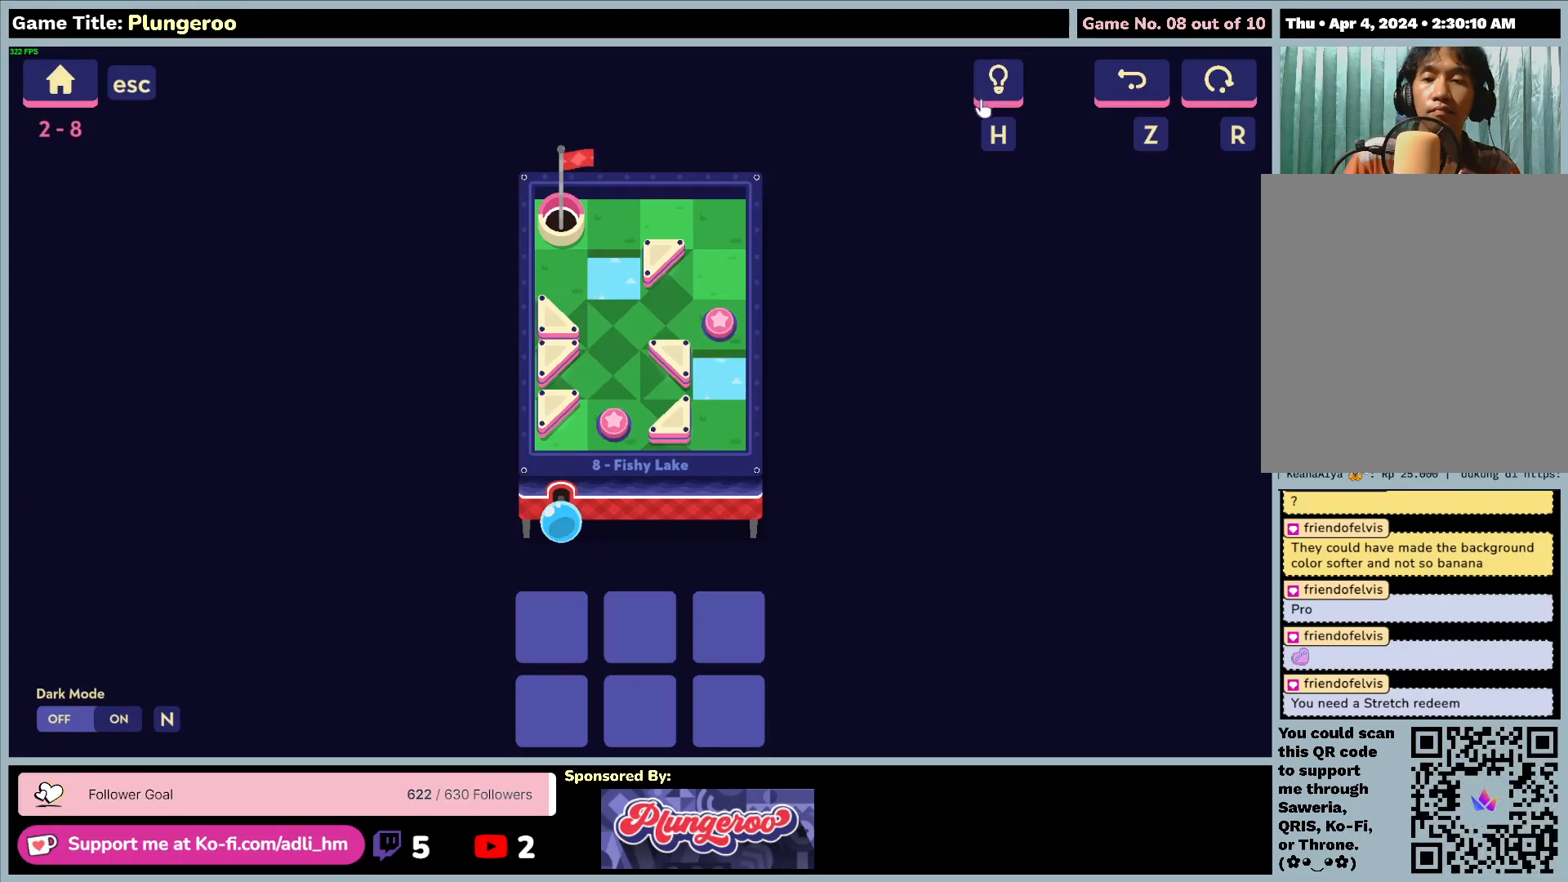
{"keys": [], "mouse": [], "events": []}
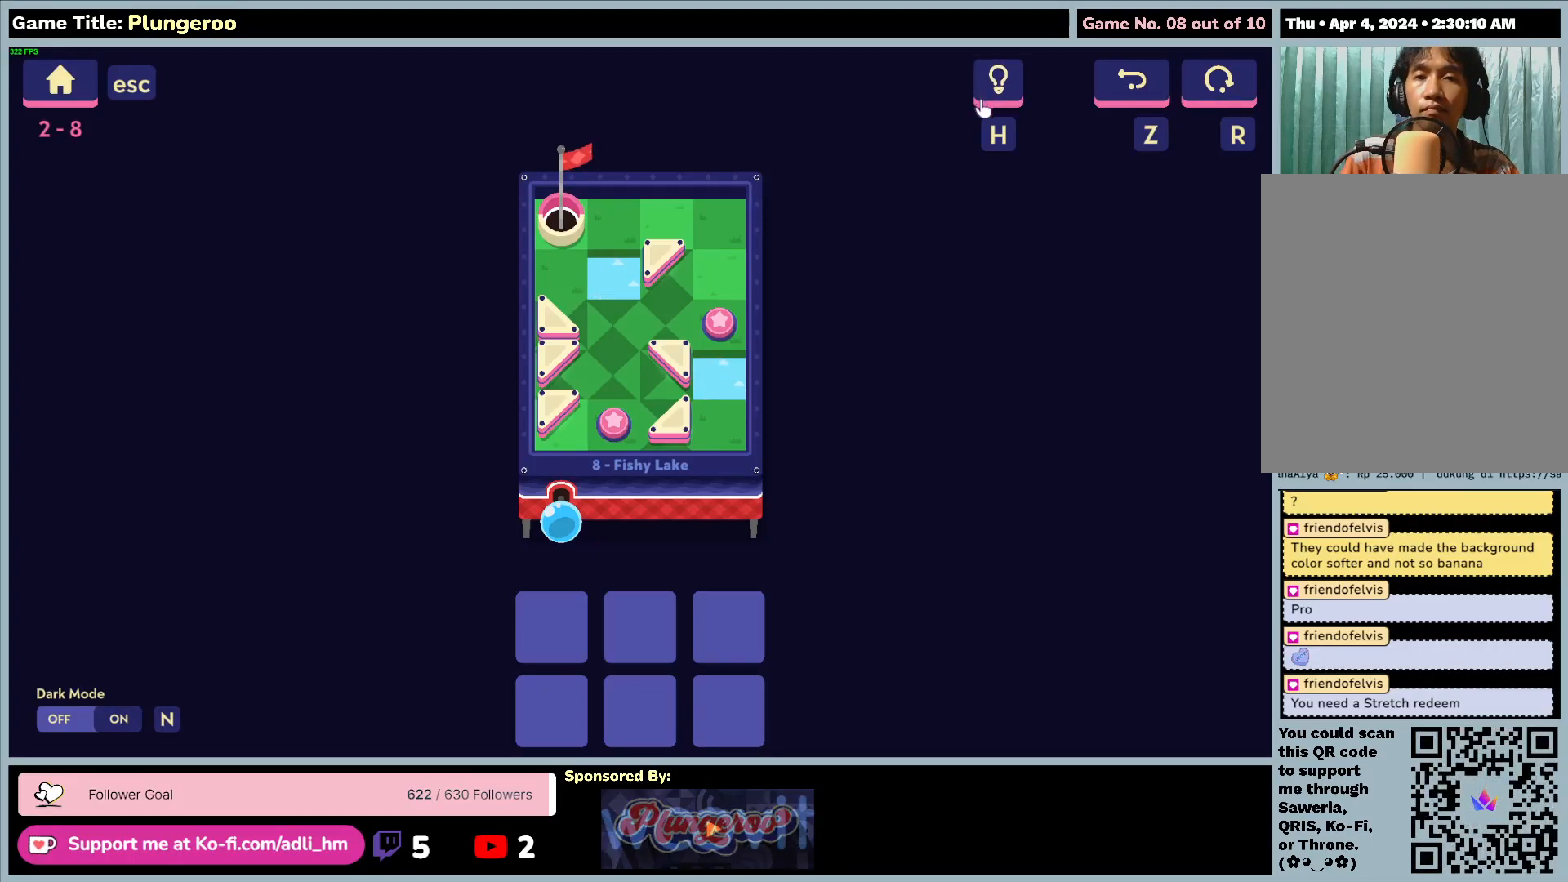
{"keys": [], "mouse": [], "events": []}
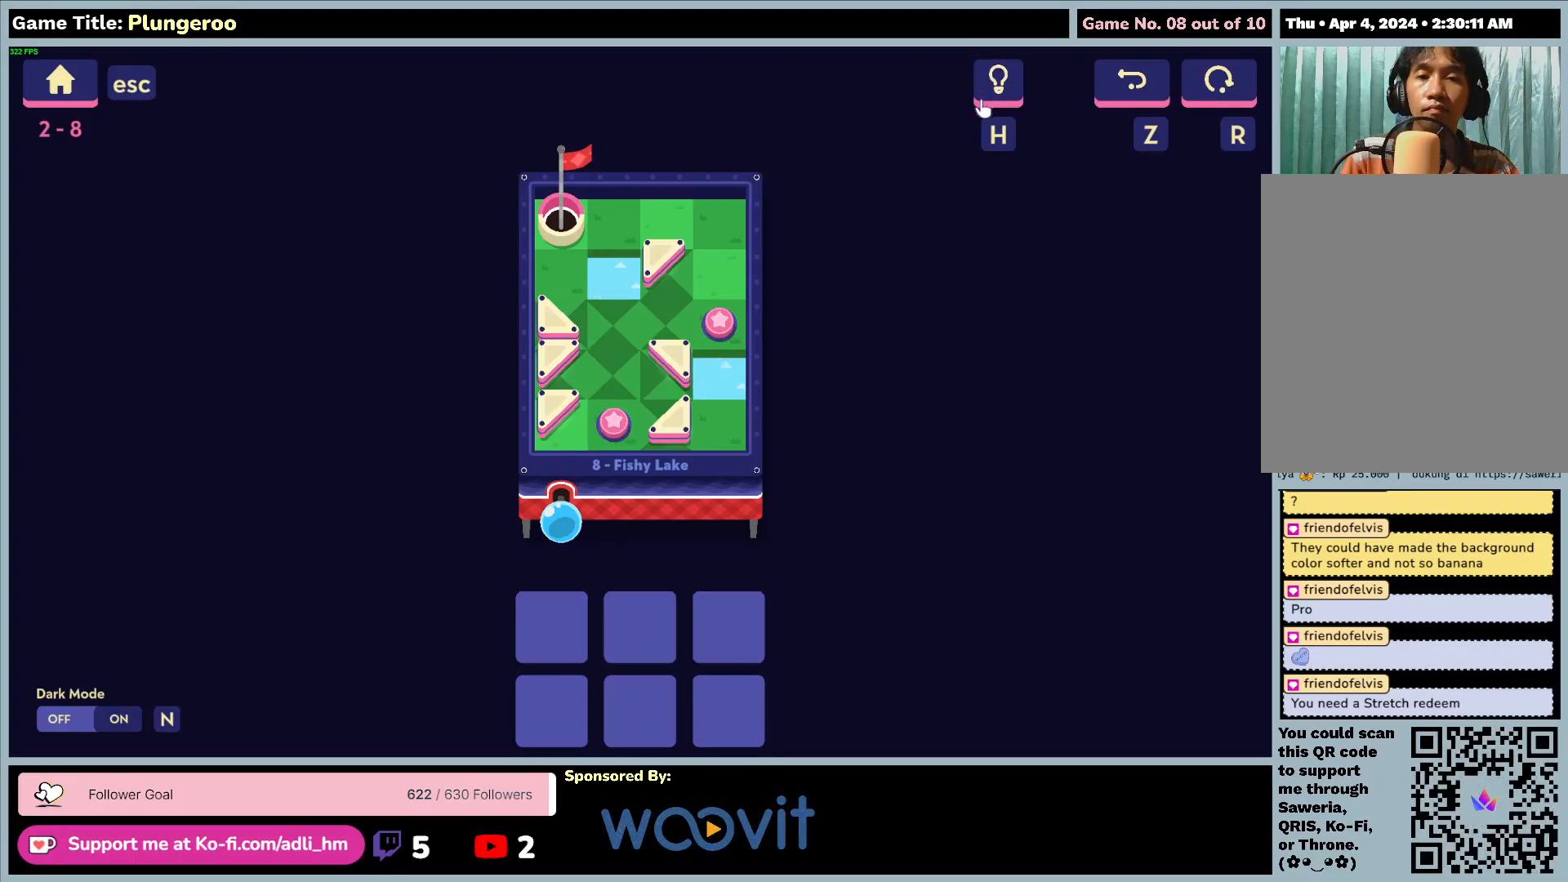
{"keys": [], "mouse": ["left"], "events": [[250, "mouse_left", "down"]]}
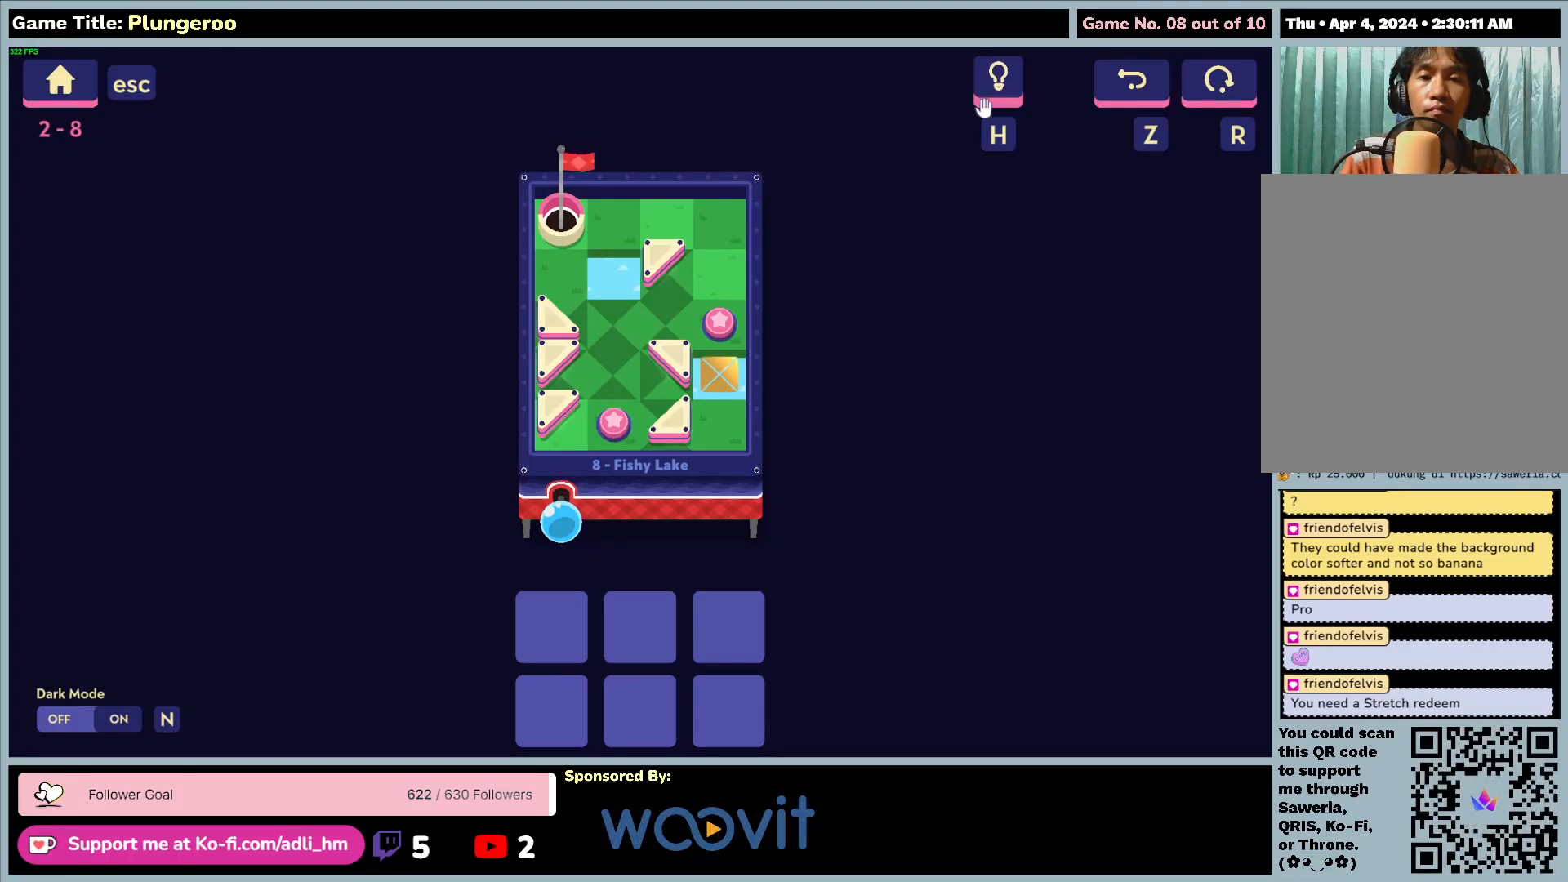
{"keys": [], "mouse": [], "events": [[67, "mouse_left", "up"]]}
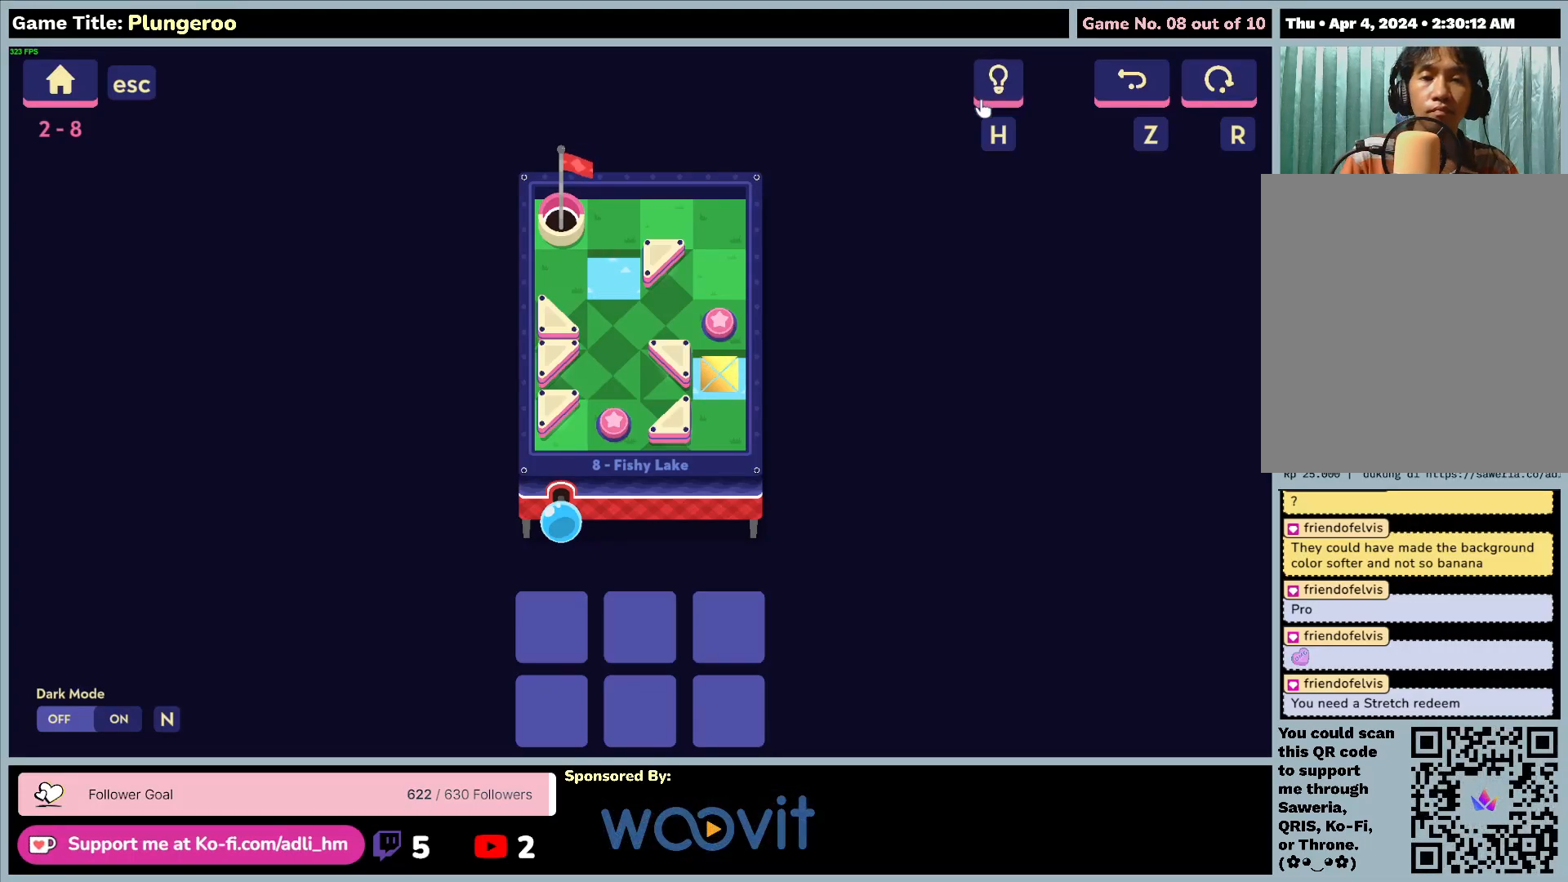
{"keys": [], "mouse": [], "events": []}
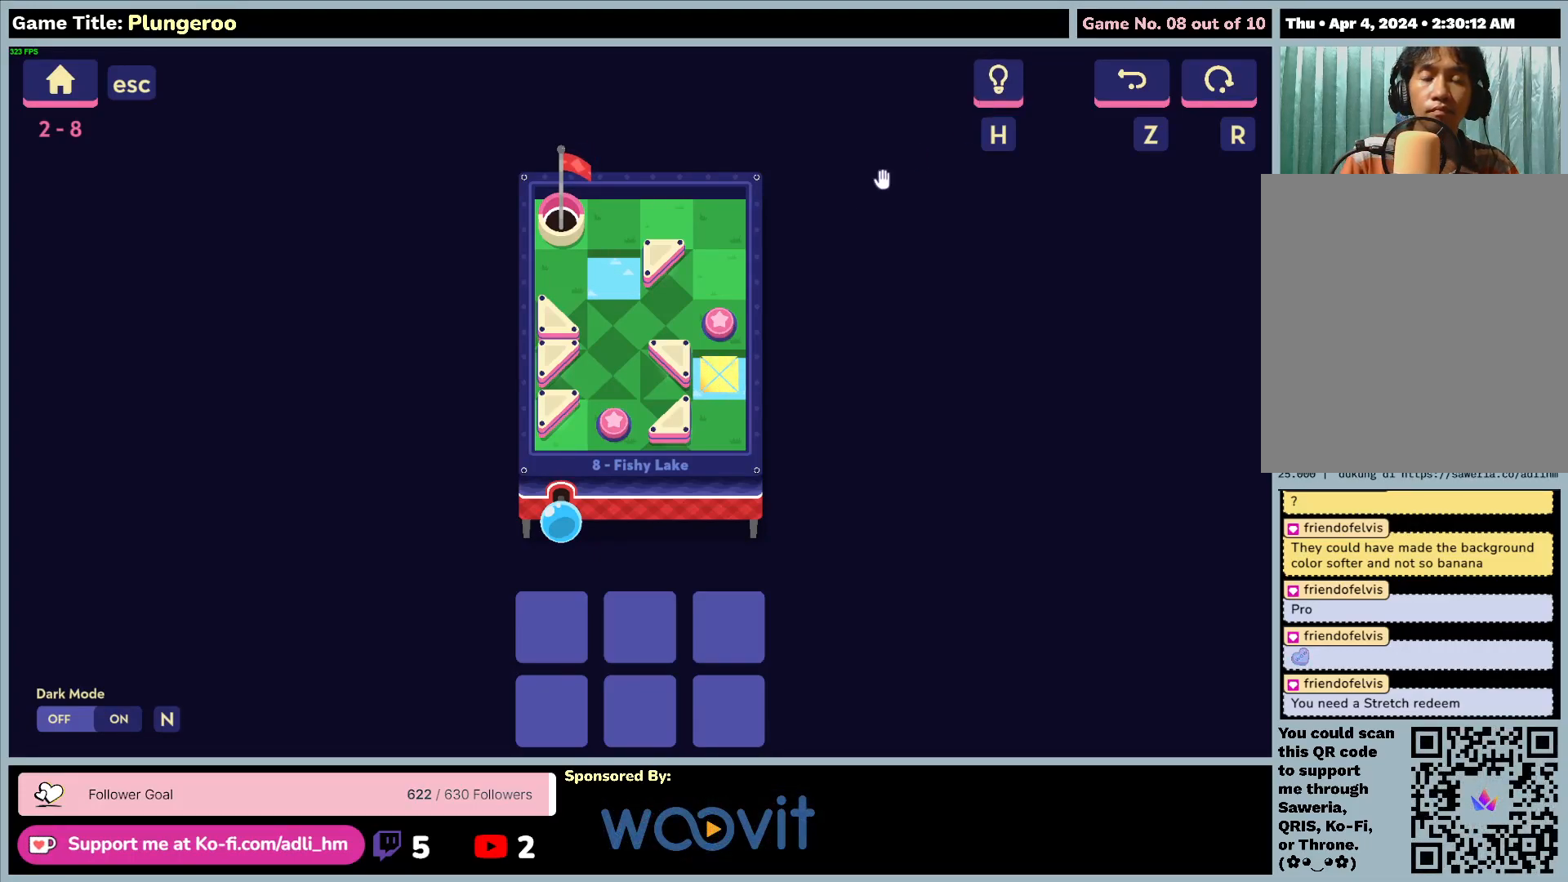
{"keys": [], "mouse": [], "events": []}